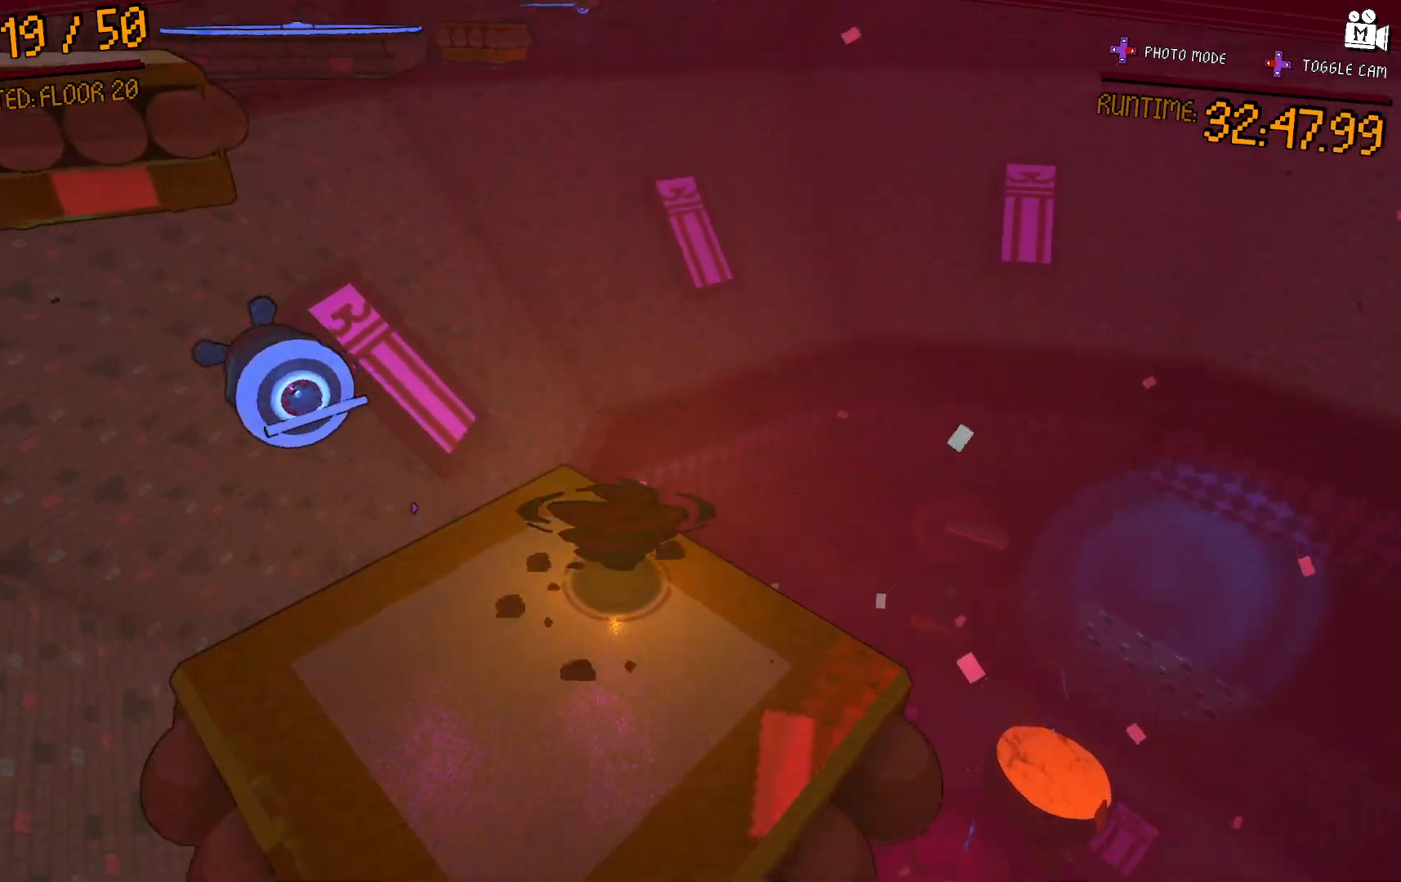
Gameplay with a controller (Xbox layout); each line is a JSON object with the inputs held at the frame after it. "events" lists button and stick changes between this image and that frame as [ms after this image, input, new state], when the widget could be followed in between. Not read: L3 R3.
{"buttons": ["A"], "left_stick": "up-left", "right_stick": "center", "events": [[33, "left_stick", "up-left"], [67, "A", "down"], [383, "A", "up"], [500, "A", "down"]]}
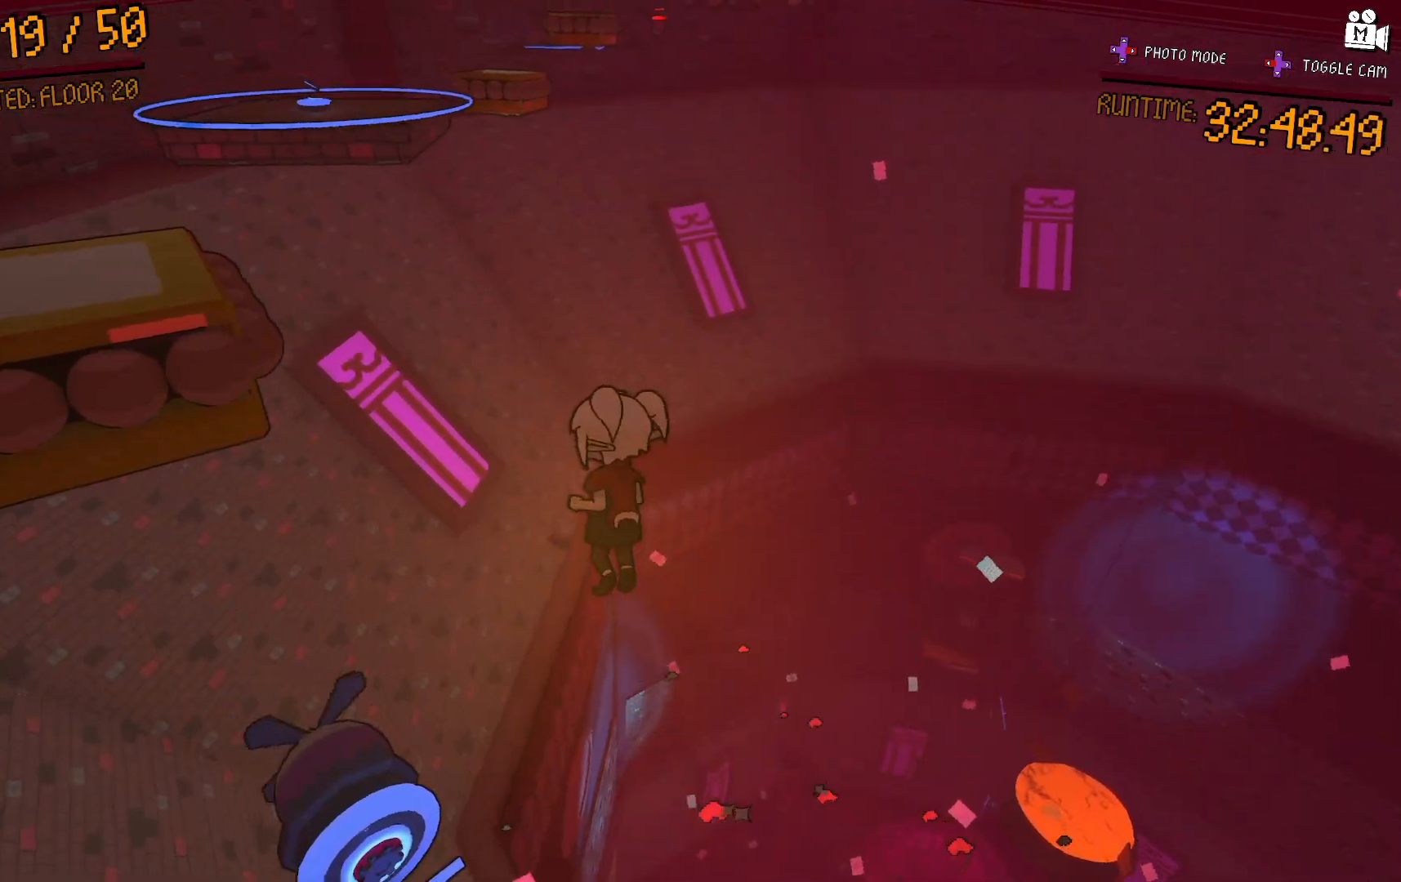
{"buttons": ["L2"], "left_stick": "up-left", "right_stick": "center", "events": [[267, "A", "up"], [317, "L2", "down"]]}
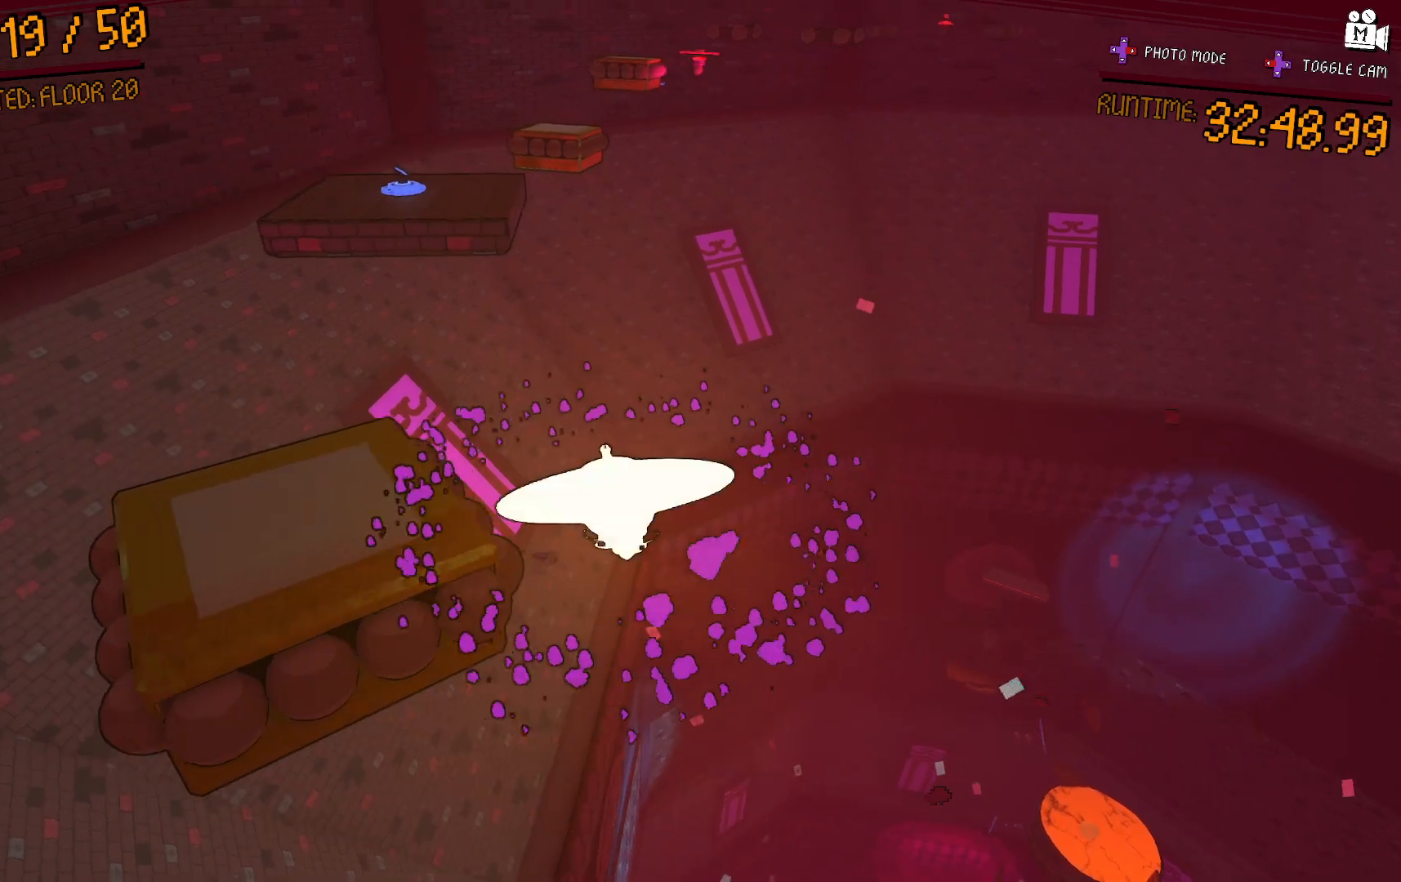
{"buttons": [], "left_stick": "up-left", "right_stick": "center", "events": [[233, "L2", "up"], [333, "left_stick", "center"], [367, "right_stick", "right"], [467, "right_stick", "center"], [500, "left_stick", "up-left"]]}
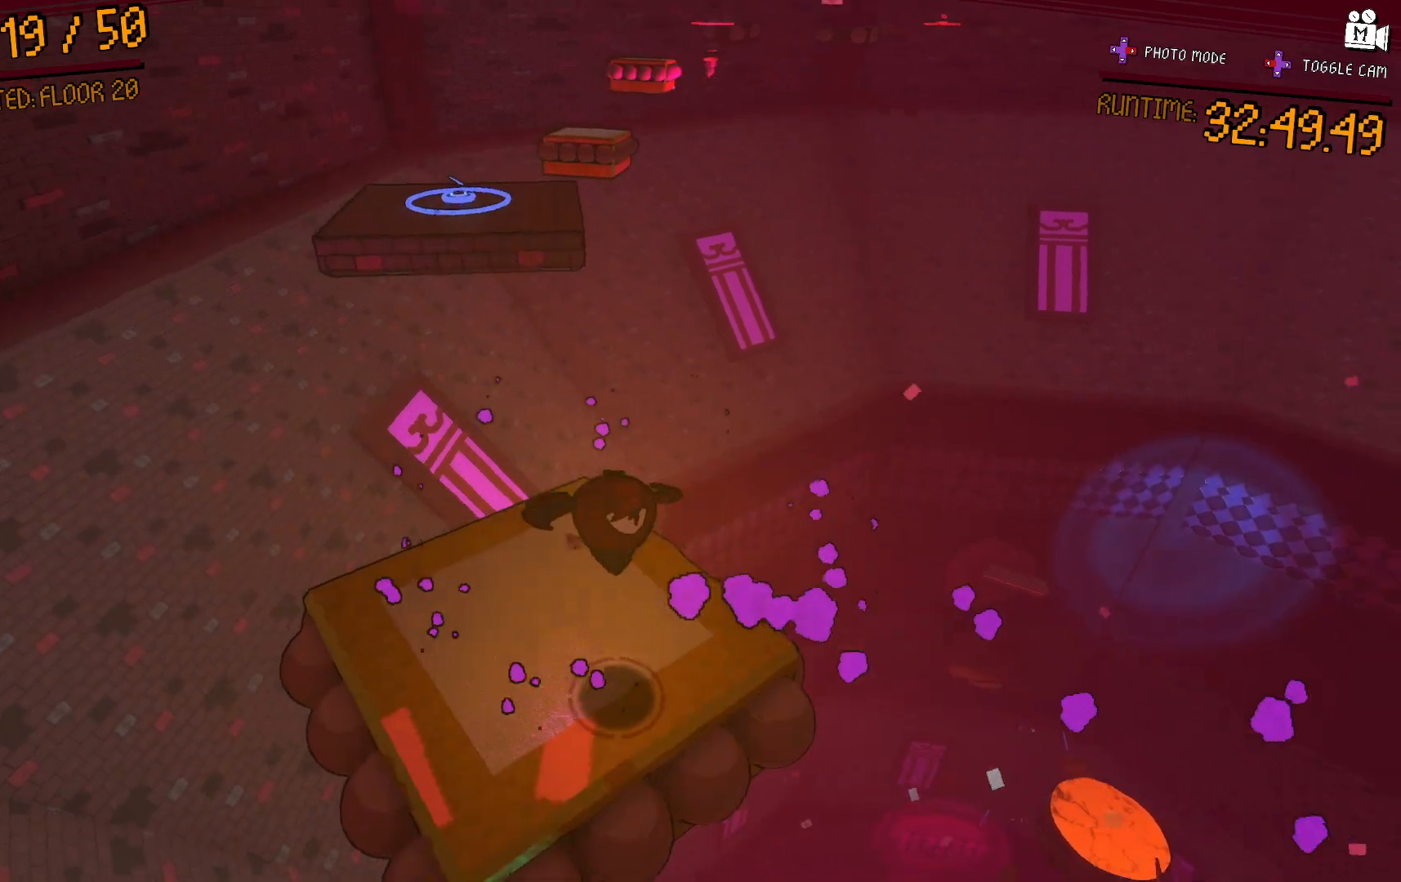
{"buttons": ["A"], "left_stick": "up-left", "right_stick": "center", "events": [[333, "A", "down"]]}
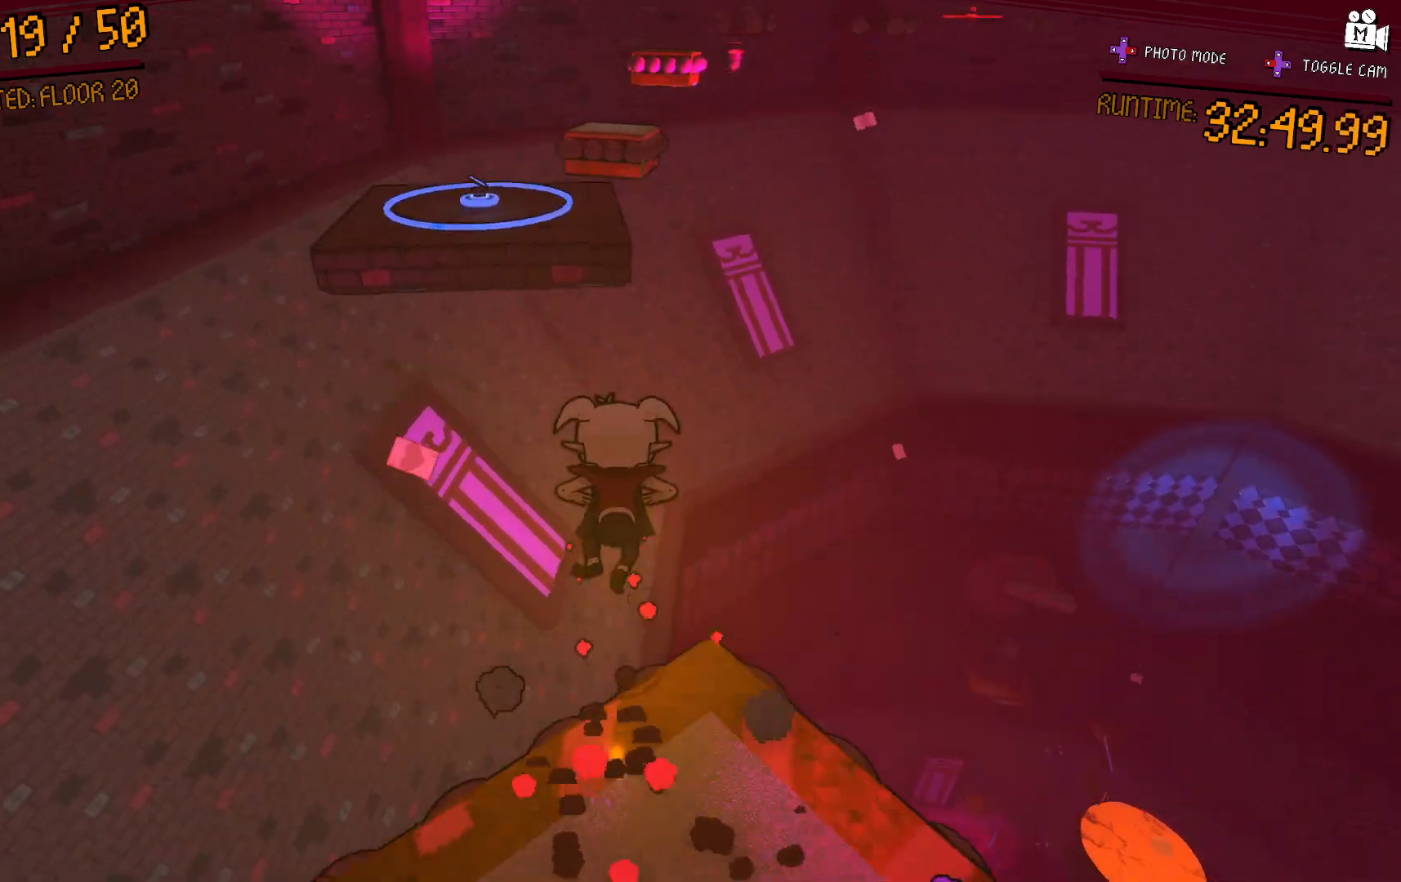
{"buttons": ["A"], "left_stick": "up-left", "right_stick": "center", "events": [[233, "A", "up"], [500, "A", "down"]]}
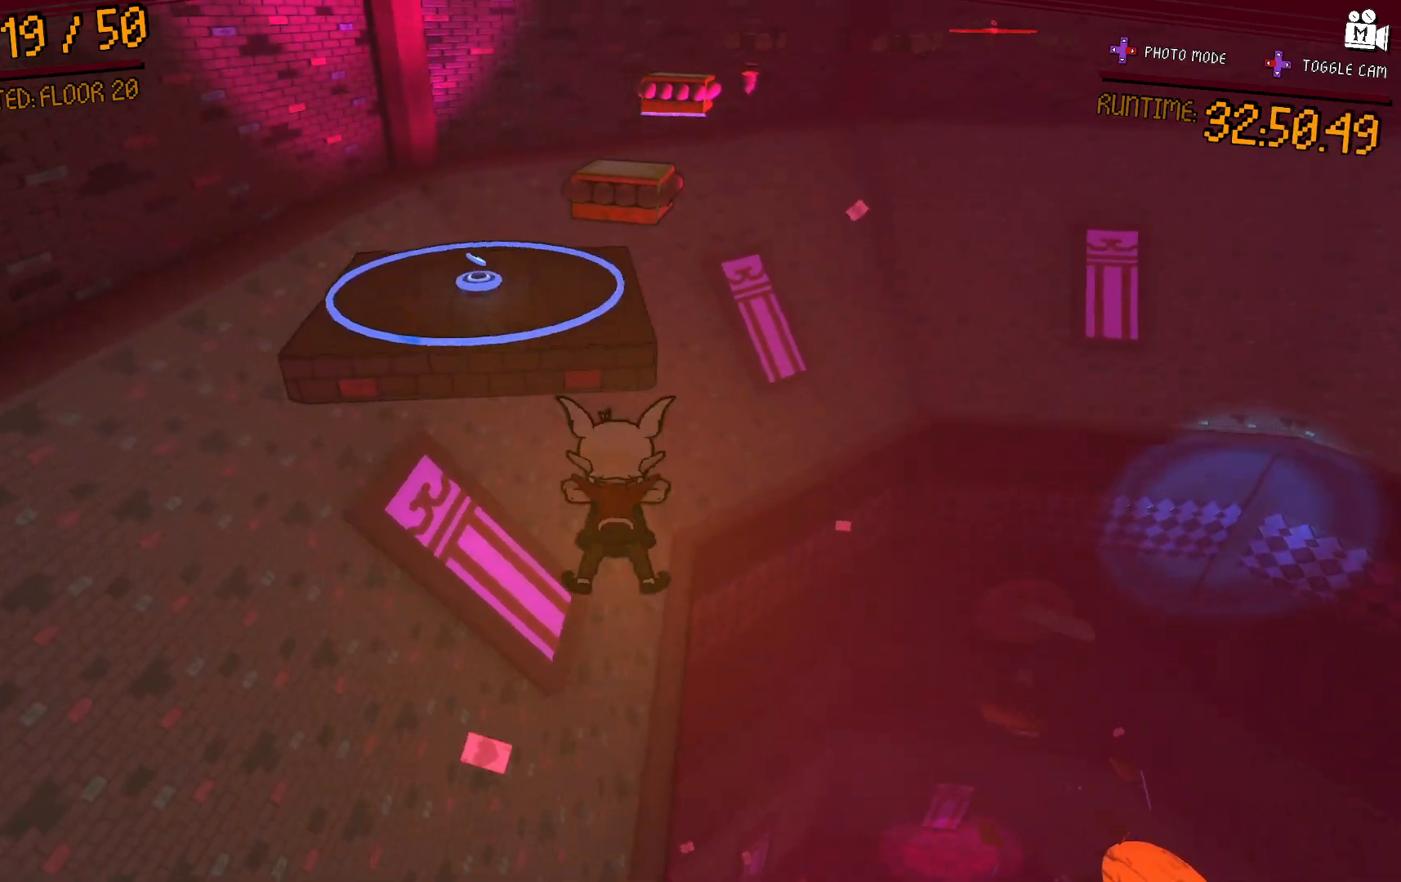
{"buttons": [], "left_stick": "up-left", "right_stick": "center", "events": [[383, "A", "up"]]}
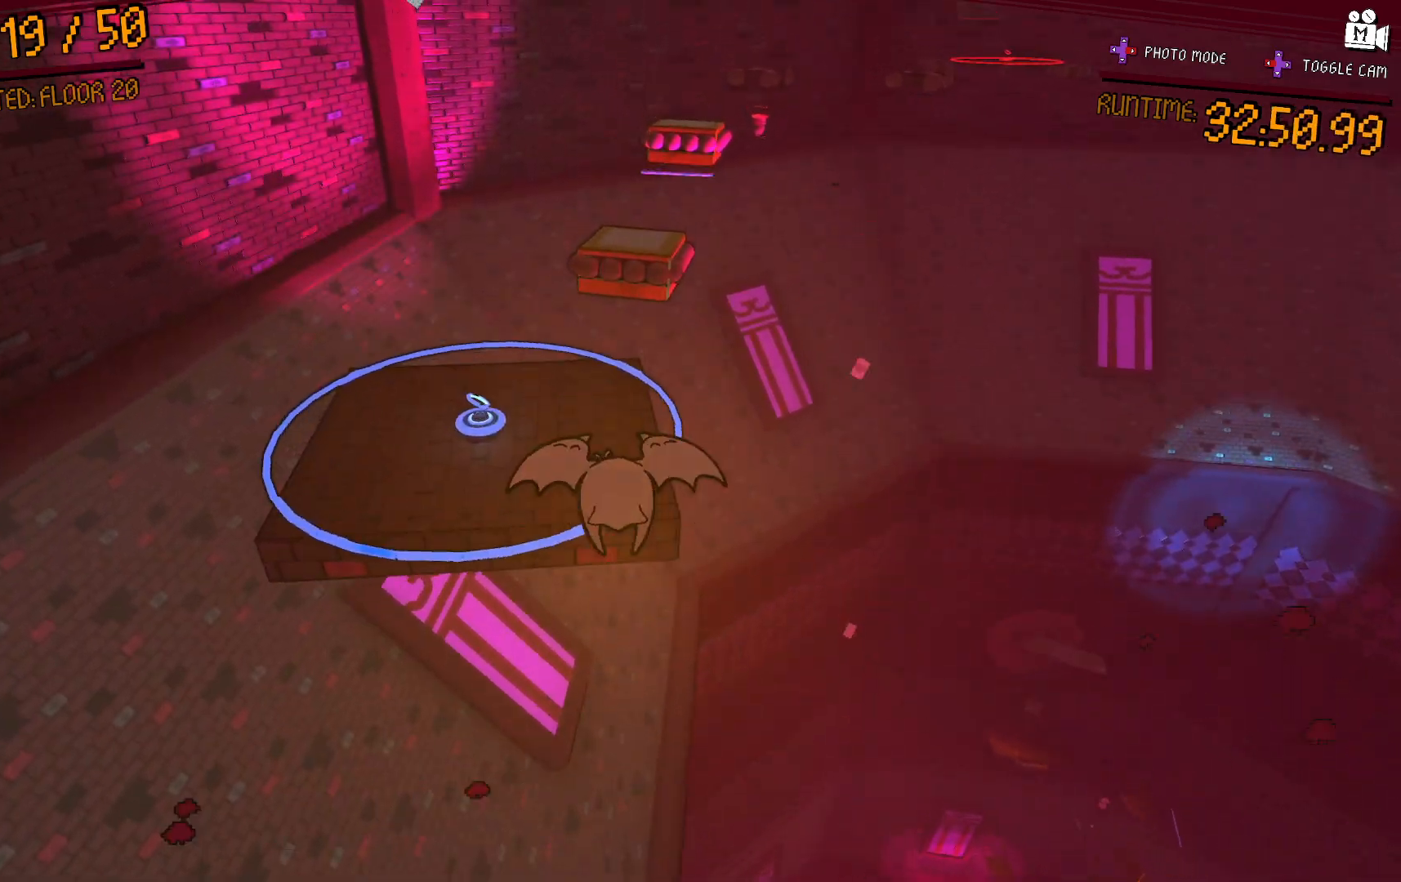
{"buttons": [], "left_stick": "up-left", "right_stick": "center", "events": [[67, "A", "down"], [367, "A", "up"]]}
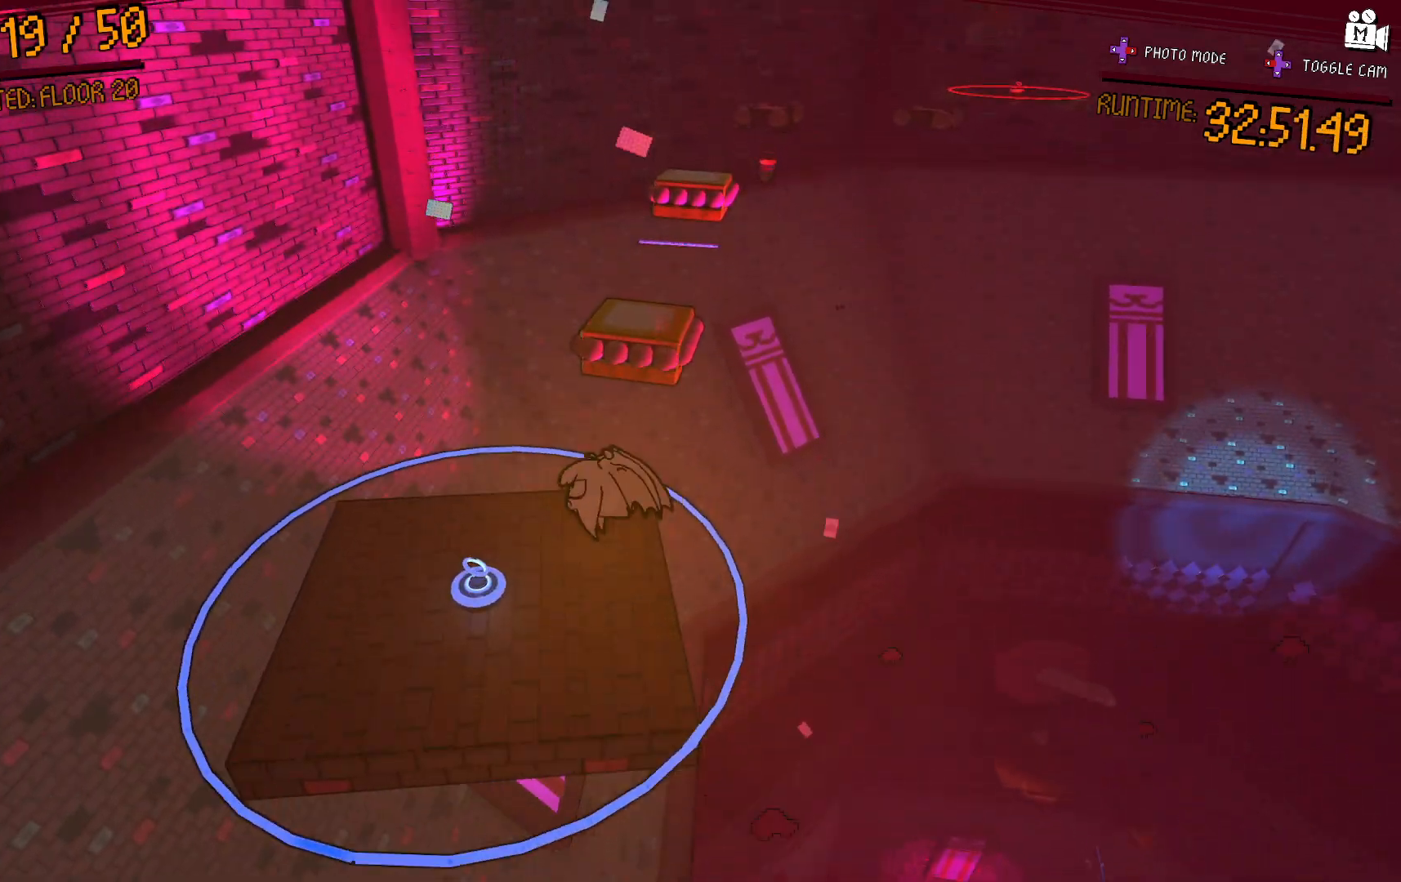
{"buttons": [], "left_stick": "up", "right_stick": "center", "events": [[183, "L2", "down"], [350, "L2", "up"], [350, "left_stick", "up"]]}
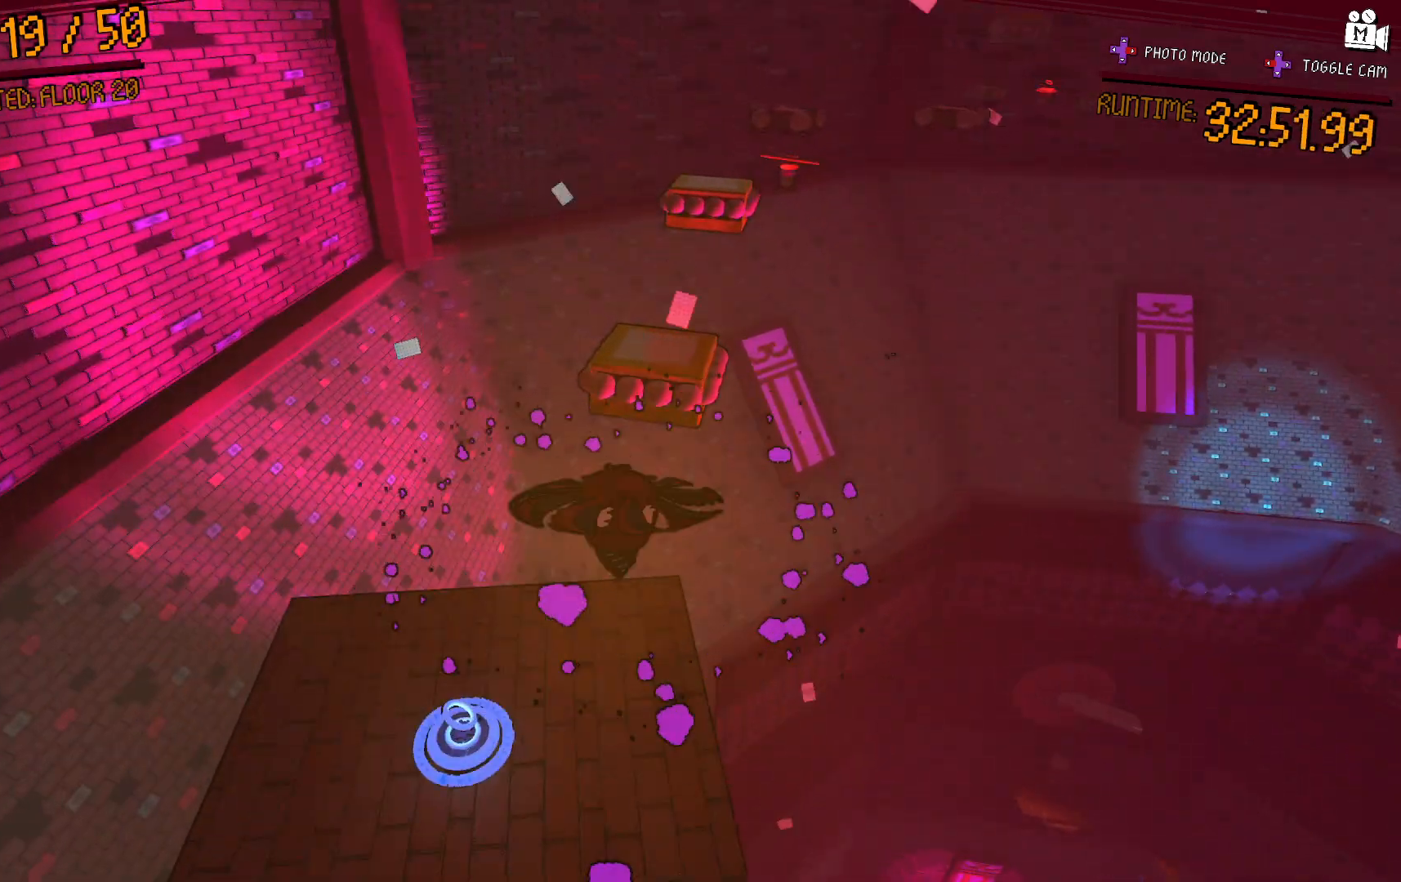
{"buttons": [], "left_stick": "up-left", "right_stick": "center", "events": [[33, "left_stick", "center"], [100, "left_stick", "up-right"], [433, "left_stick", "up-left"]]}
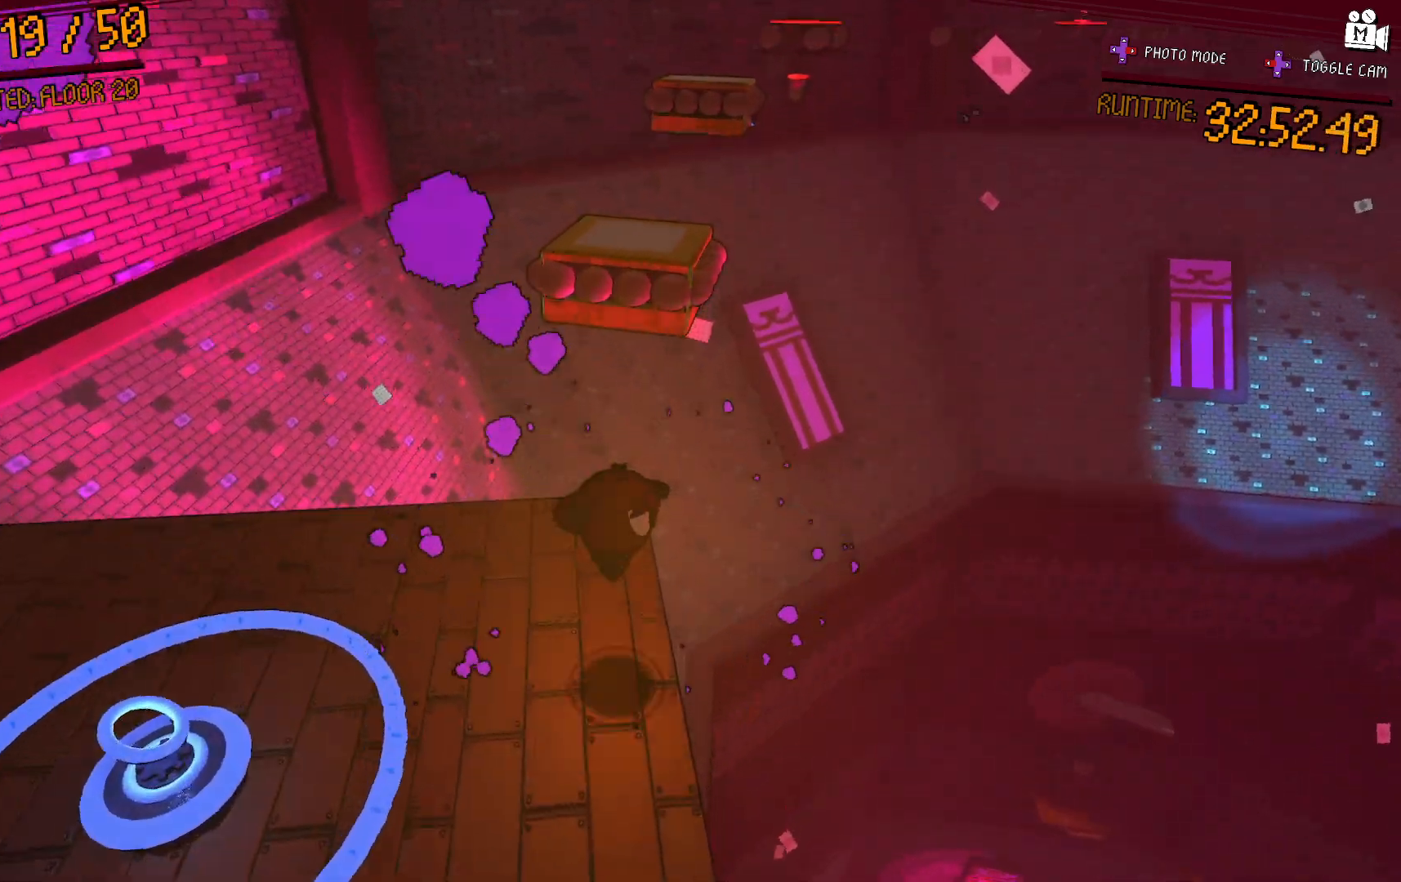
{"buttons": [], "left_stick": "up", "right_stick": "center", "events": [[83, "left_stick", "up"], [250, "A", "down"], [483, "A", "up"]]}
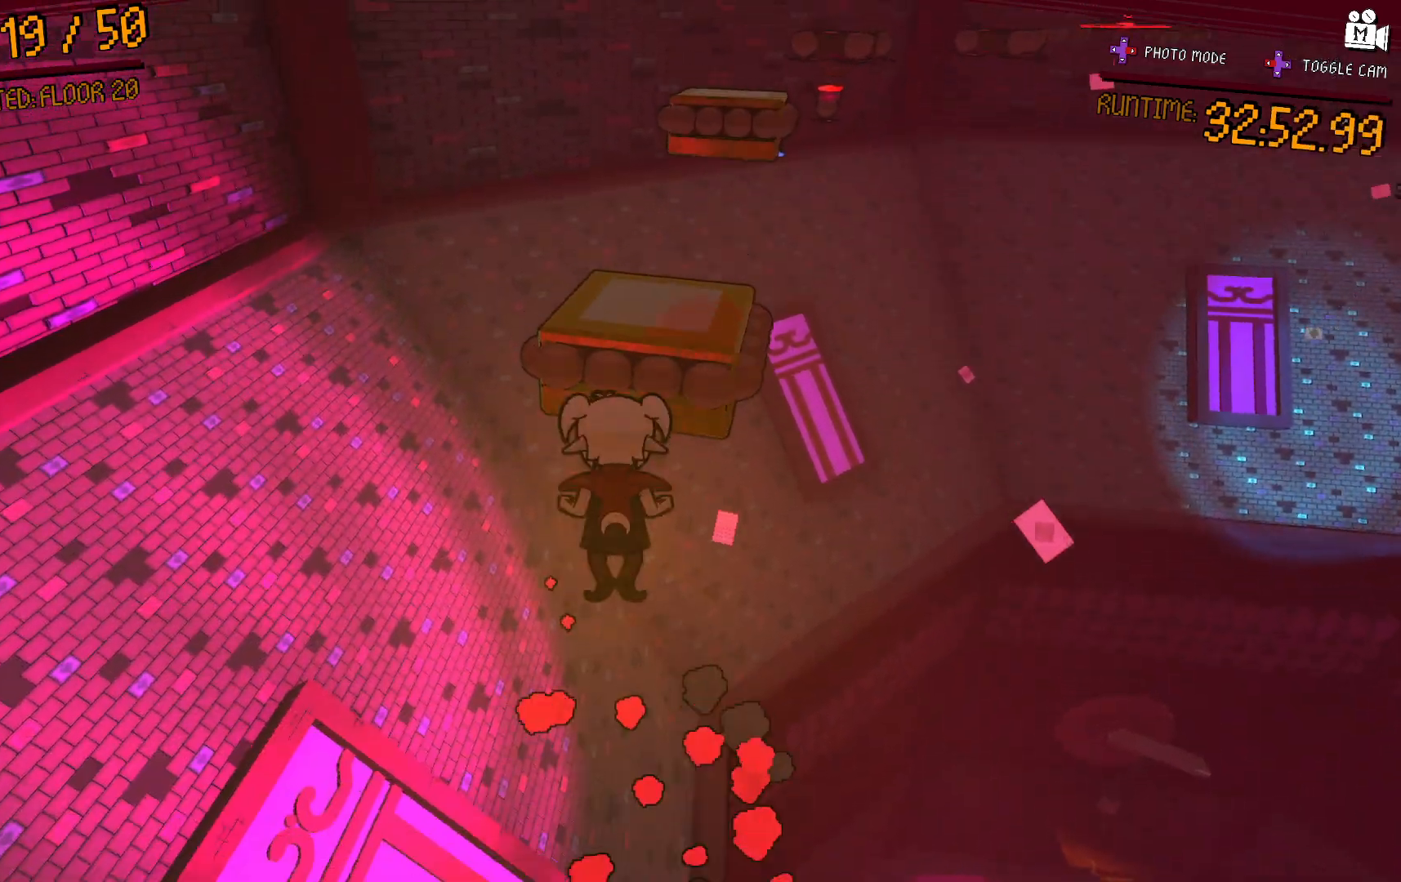
{"buttons": [], "left_stick": "up-right", "right_stick": "right", "events": [[133, "left_stick", "up-right"], [233, "A", "down"], [350, "A", "up"], [500, "right_stick", "right"]]}
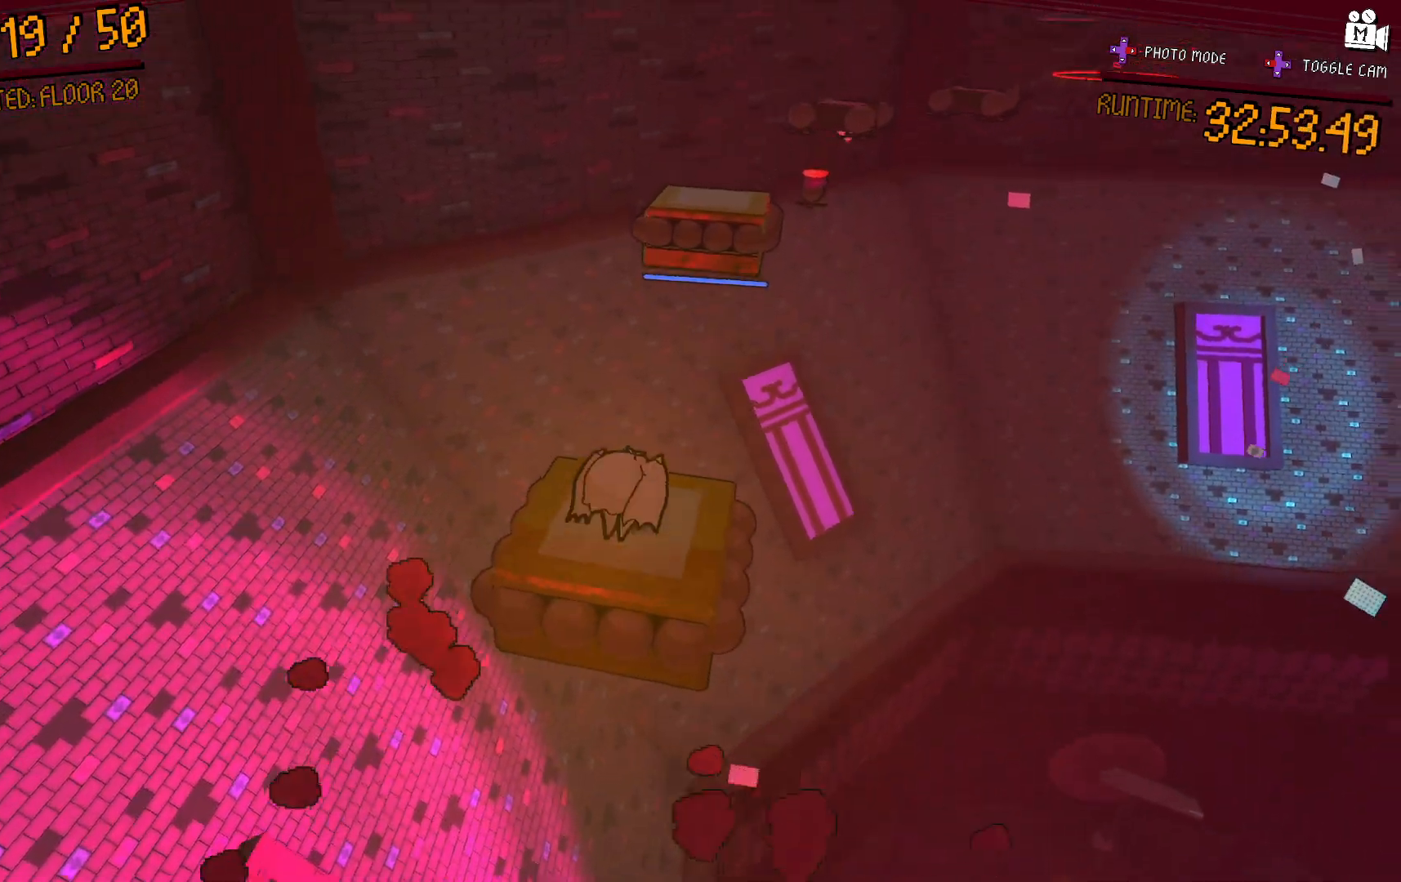
{"buttons": [], "left_stick": "center", "right_stick": "center", "events": [[33, "left_stick", "up"], [233, "left_stick", "up-left"], [317, "L2", "down"], [317, "right_stick", "center"], [483, "left_stick", "center"], [500, "L2", "up"]]}
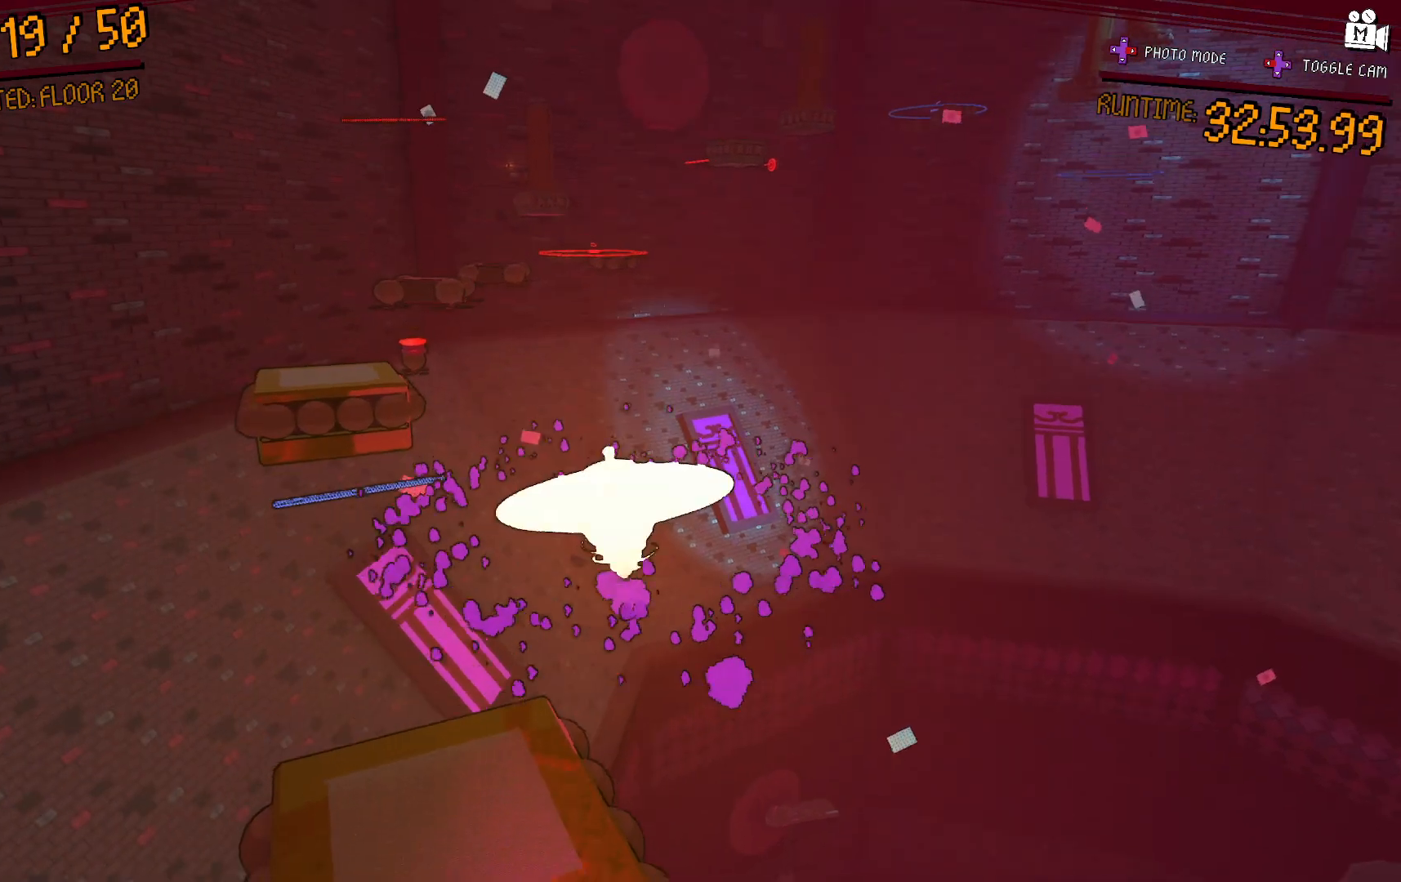
{"buttons": [], "left_stick": "up", "right_stick": "center", "events": [[50, "right_stick", "right"], [200, "left_stick", "down"], [200, "right_stick", "center"], [350, "left_stick", "left"], [467, "left_stick", "up"]]}
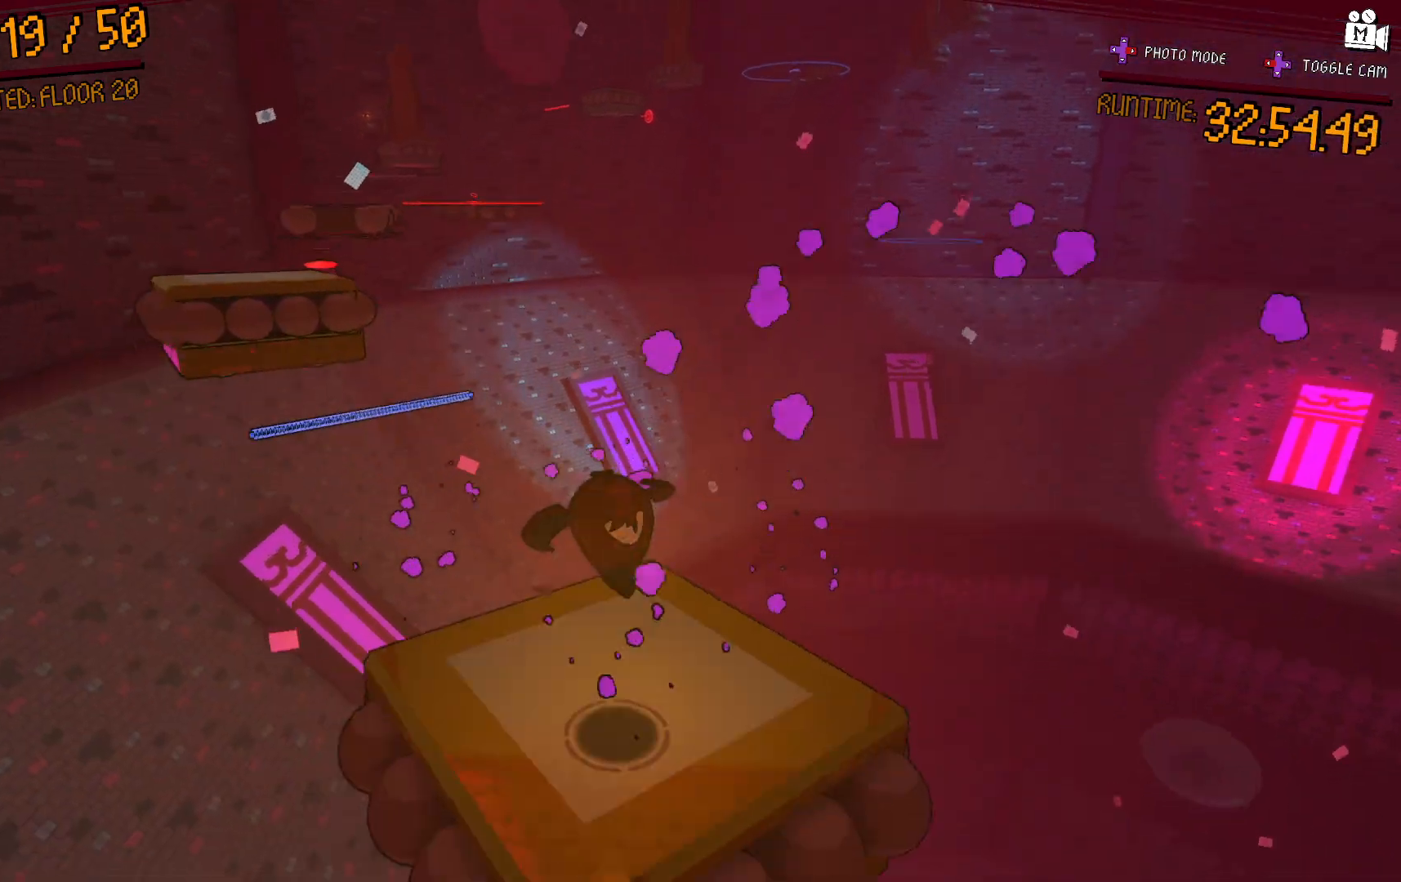
{"buttons": [], "left_stick": "up-left", "right_stick": "center"}
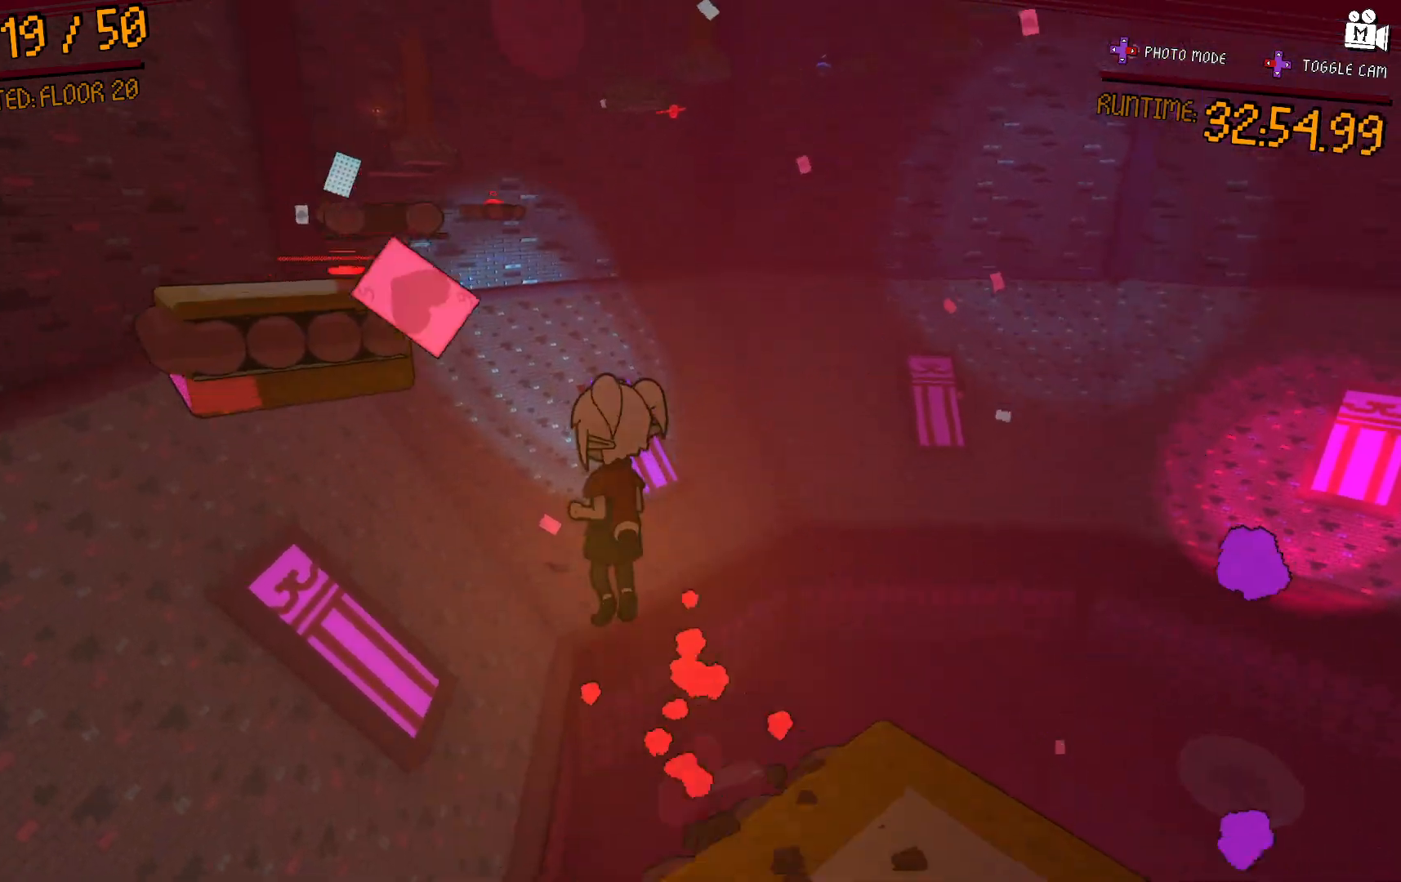
{"buttons": [], "left_stick": "up-left", "right_stick": "center", "events": [[167, "A", "down"], [433, "A", "up"]]}
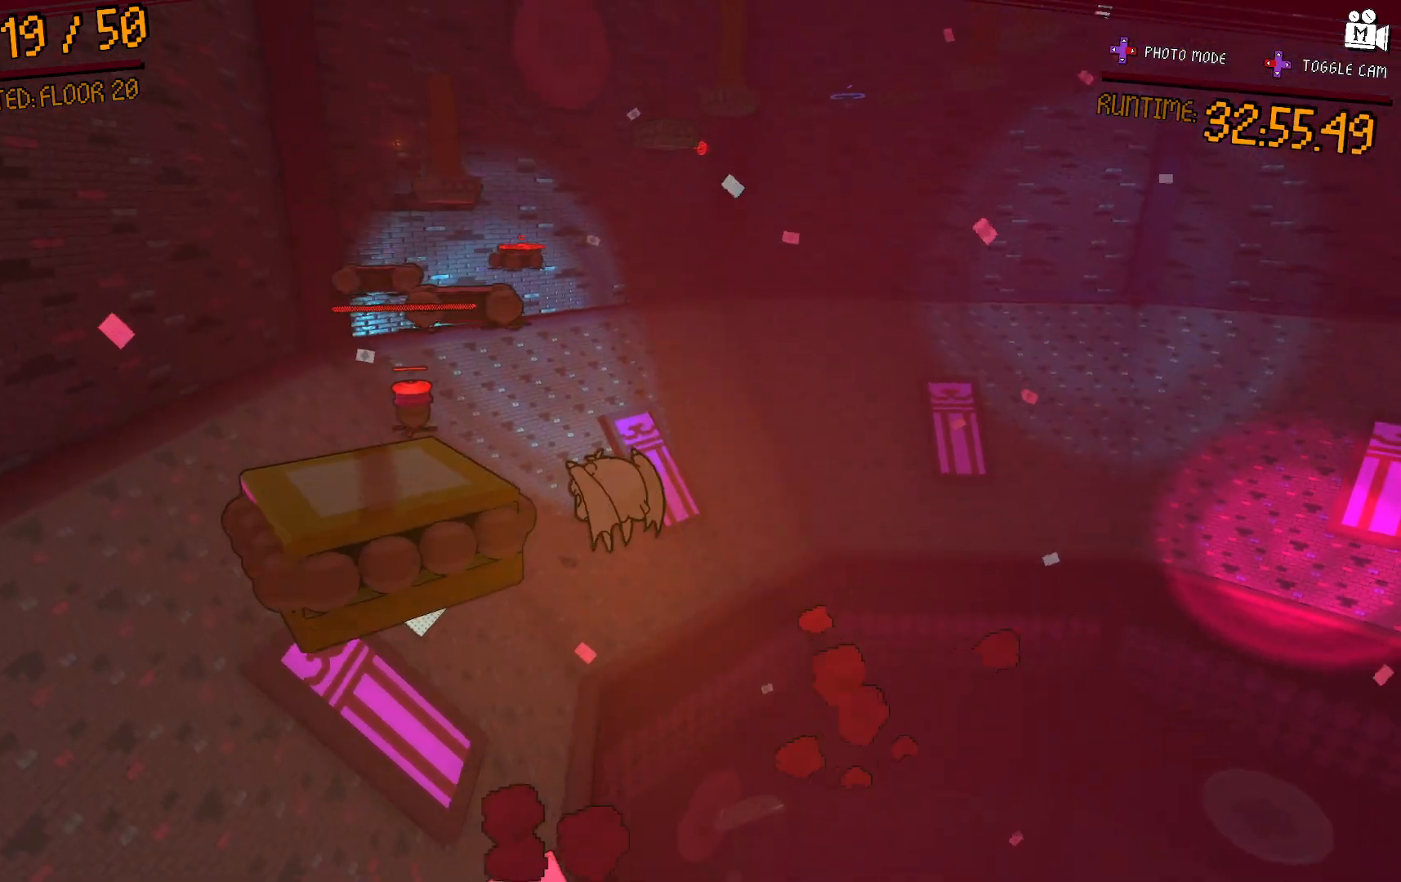
{"buttons": ["L2"], "left_stick": "up-left", "right_stick": "center", "events": [[133, "A", "down"], [433, "A", "up"], [500, "L2", "down"]]}
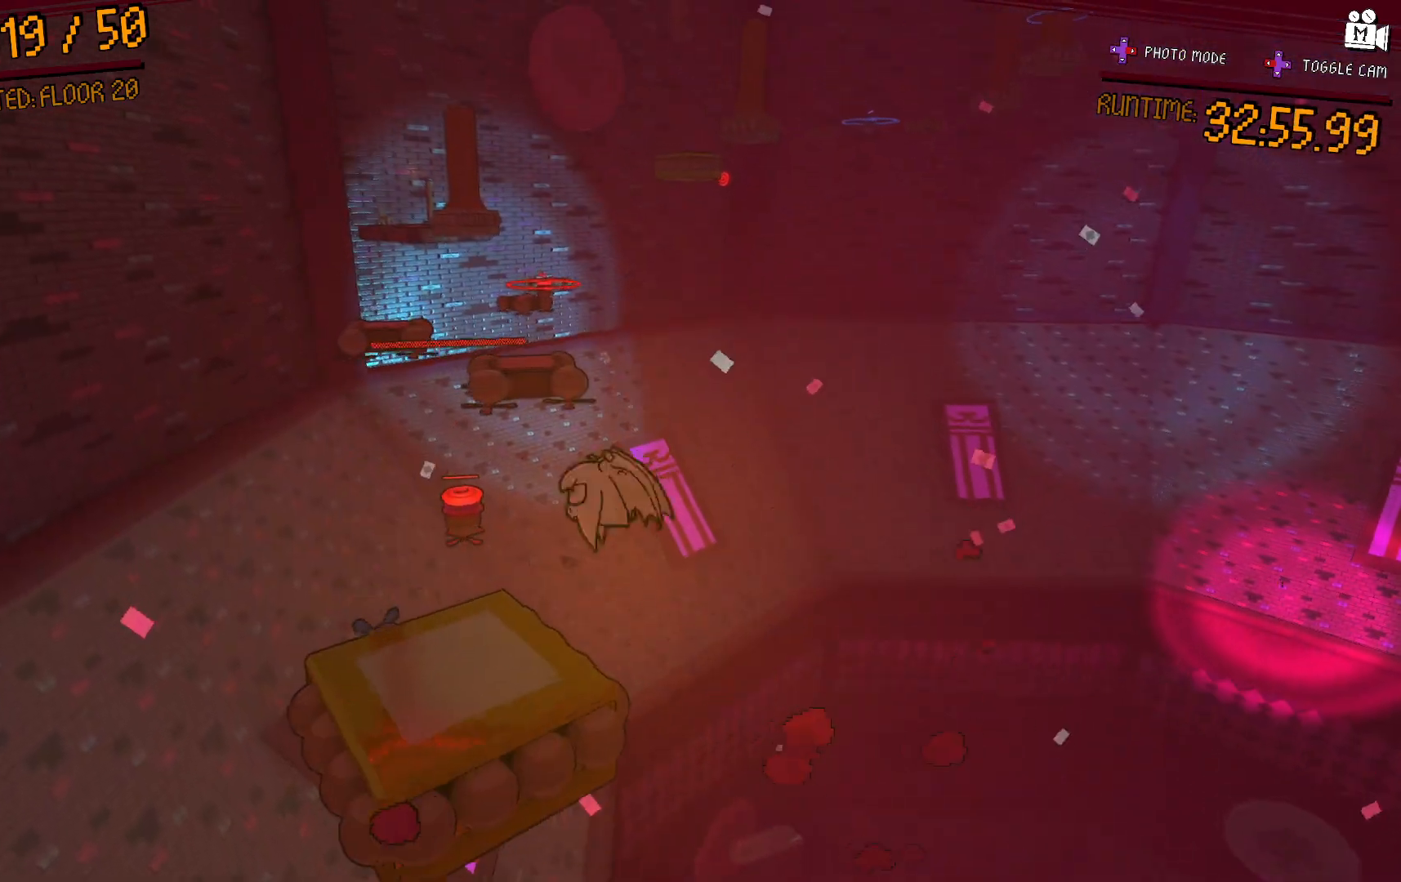
{"buttons": [], "left_stick": "up-left", "right_stick": "center", "events": [[233, "left_stick", "center"], [317, "L2", "up"], [317, "left_stick", "down-right"], [433, "left_stick", "center"], [483, "left_stick", "up-left"]]}
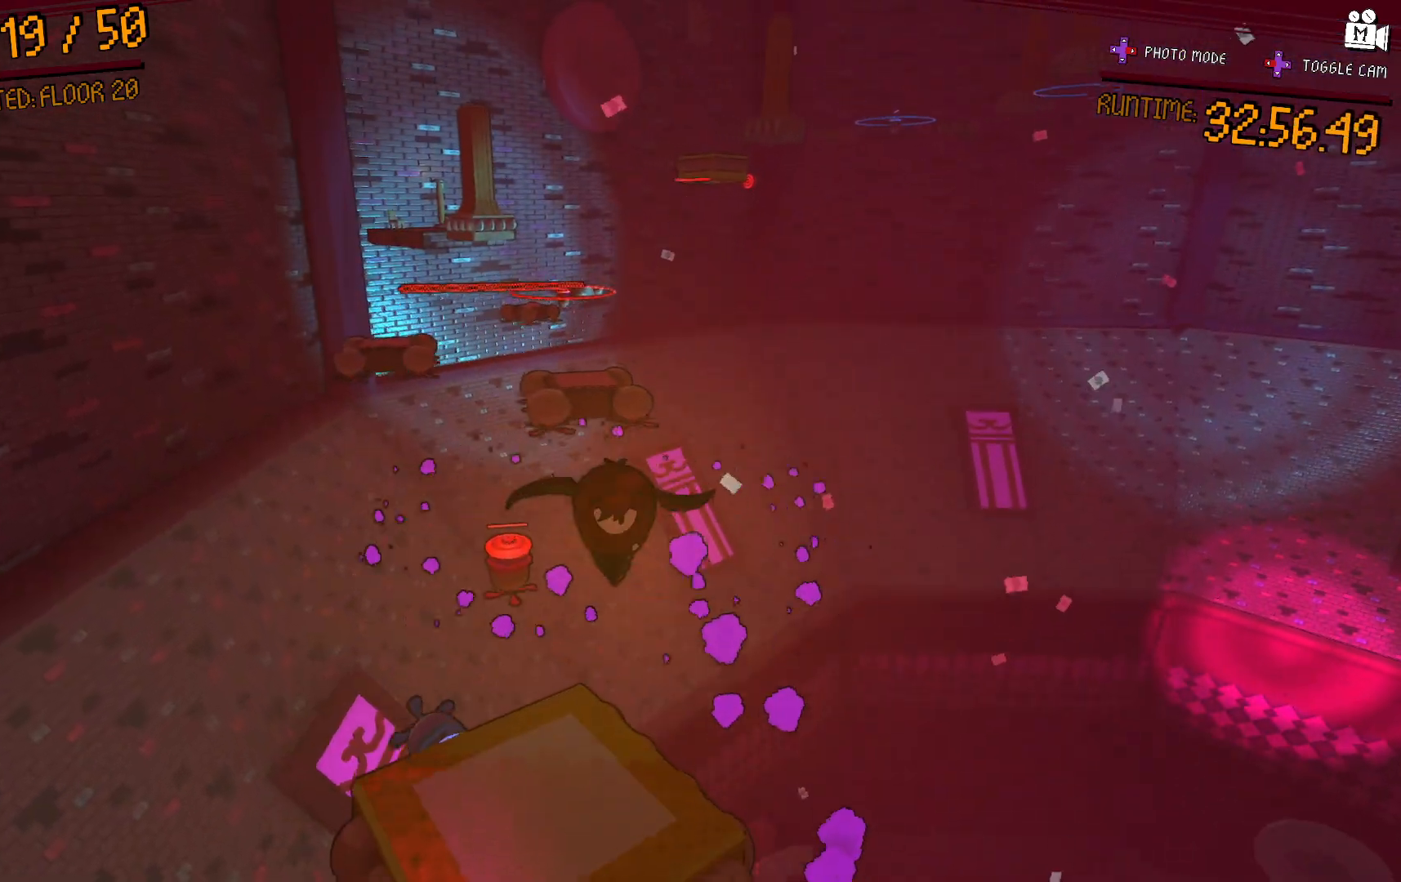
{"buttons": [], "left_stick": "up", "right_stick": "center", "events": [[300, "right_stick", "right"], [333, "left_stick", "center"], [400, "left_stick", "up"], [450, "right_stick", "center"]]}
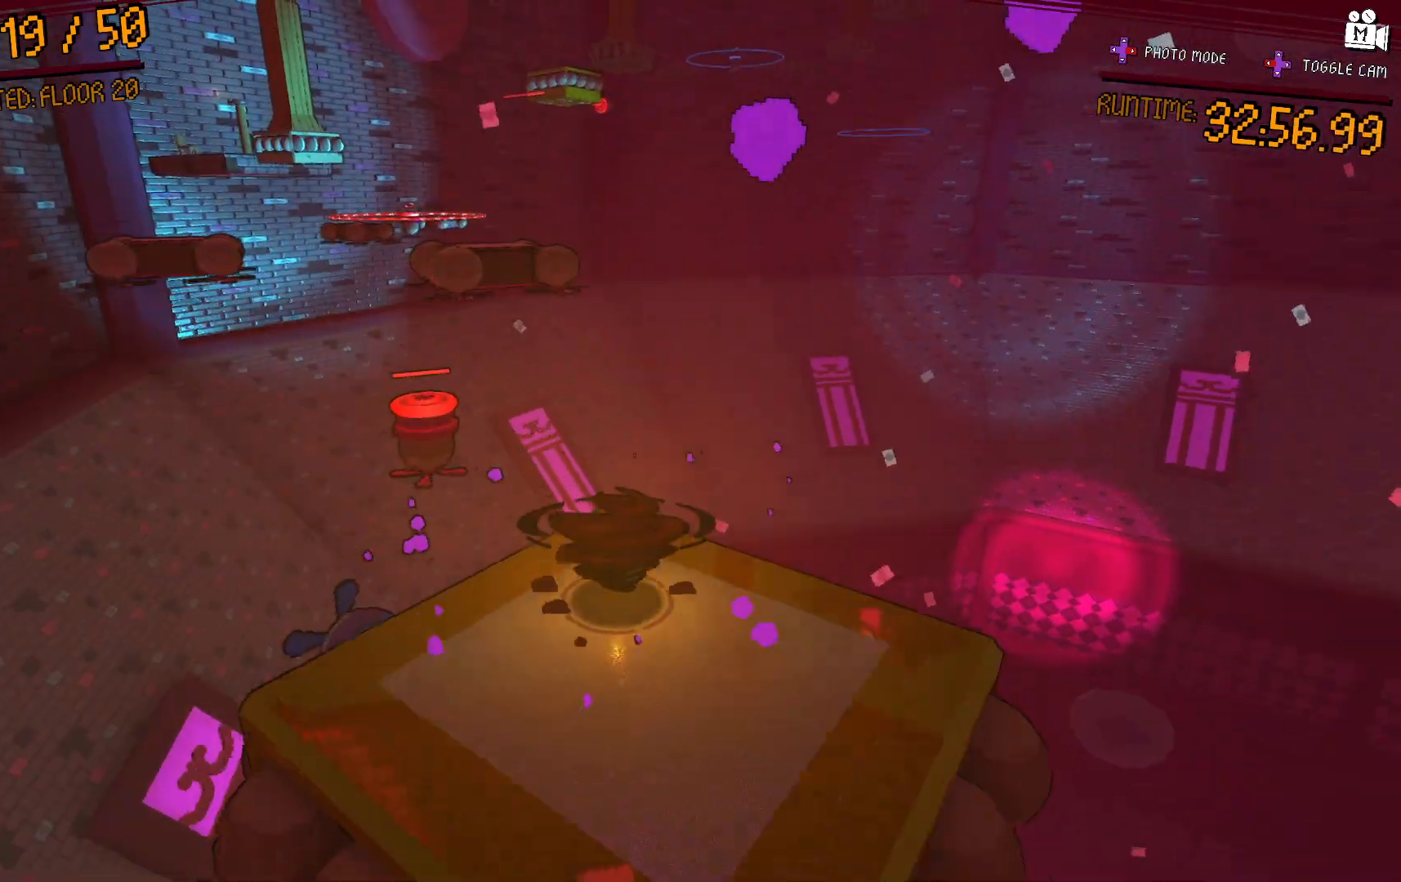
{"buttons": [], "left_stick": "up-left", "right_stick": "center", "events": [[33, "left_stick", "up-left"], [100, "A", "down"], [500, "A", "up"]]}
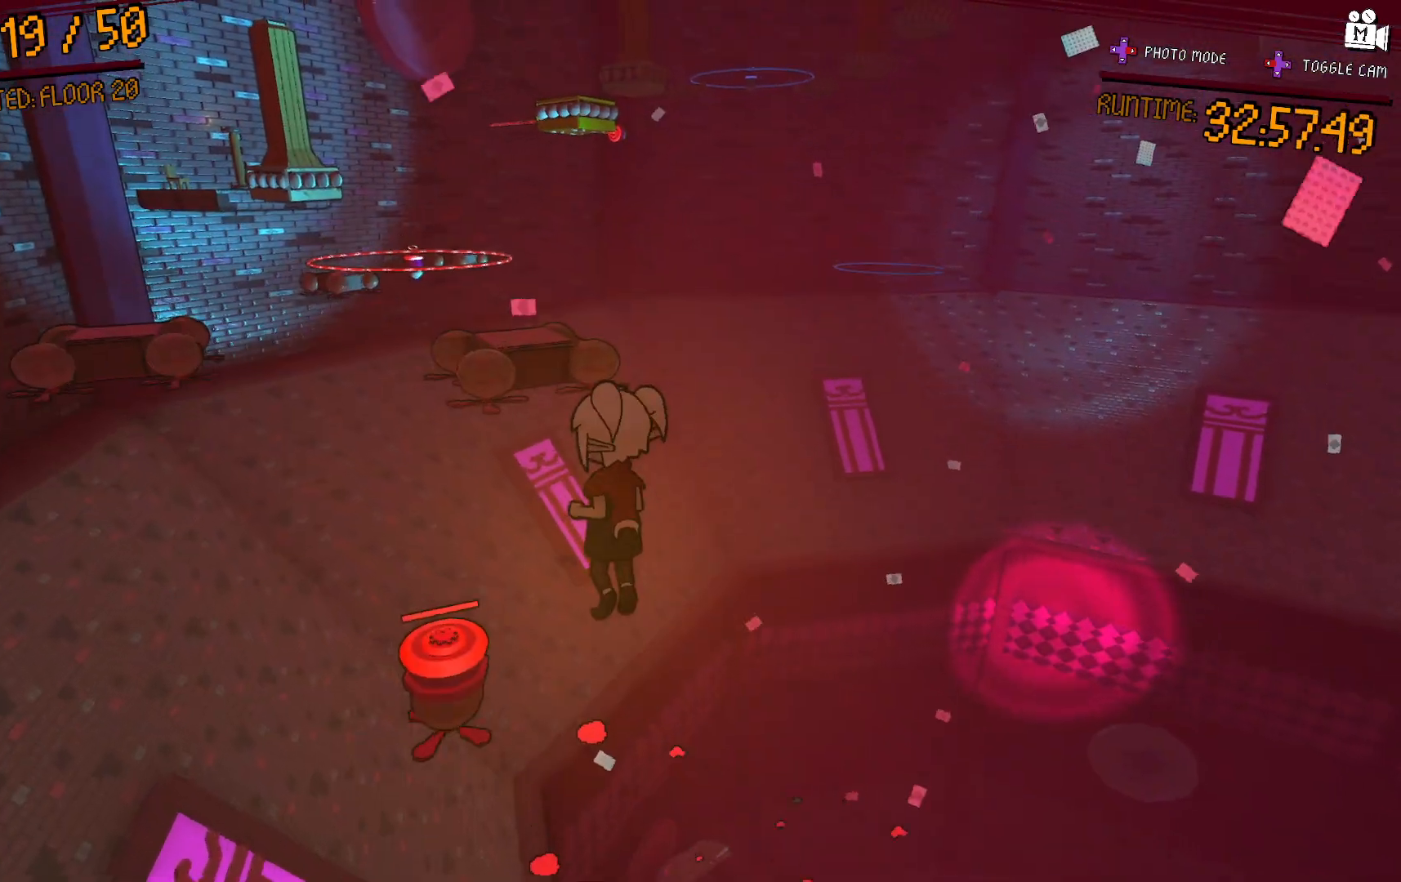
{"buttons": ["A"], "left_stick": "up-left", "right_stick": "center", "events": [[217, "A", "down"]]}
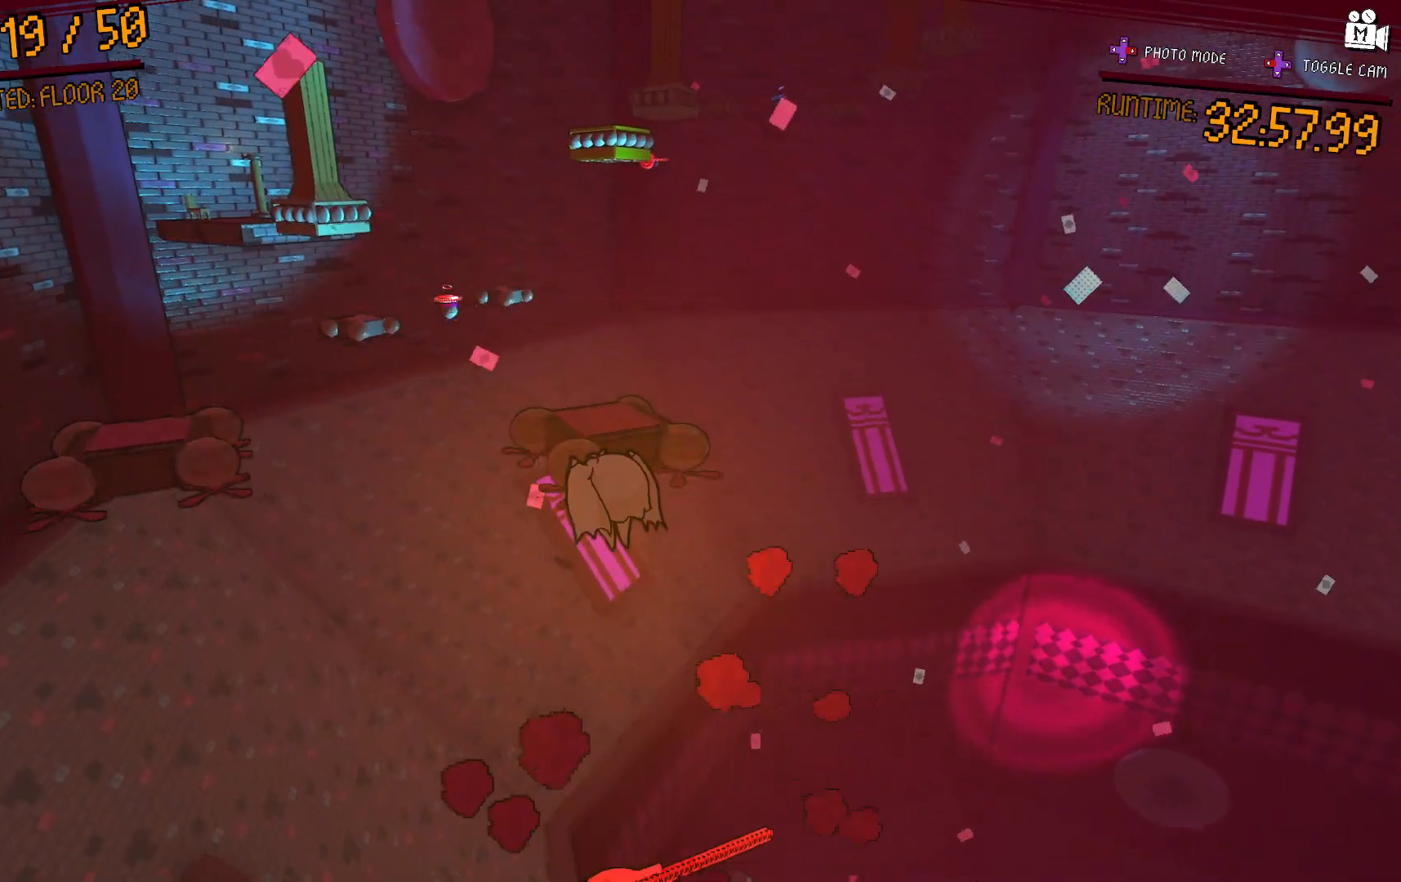
{"buttons": [], "left_stick": "up-left", "right_stick": "center", "events": [[50, "A", "up"], [300, "A", "down"], [500, "A", "up"]]}
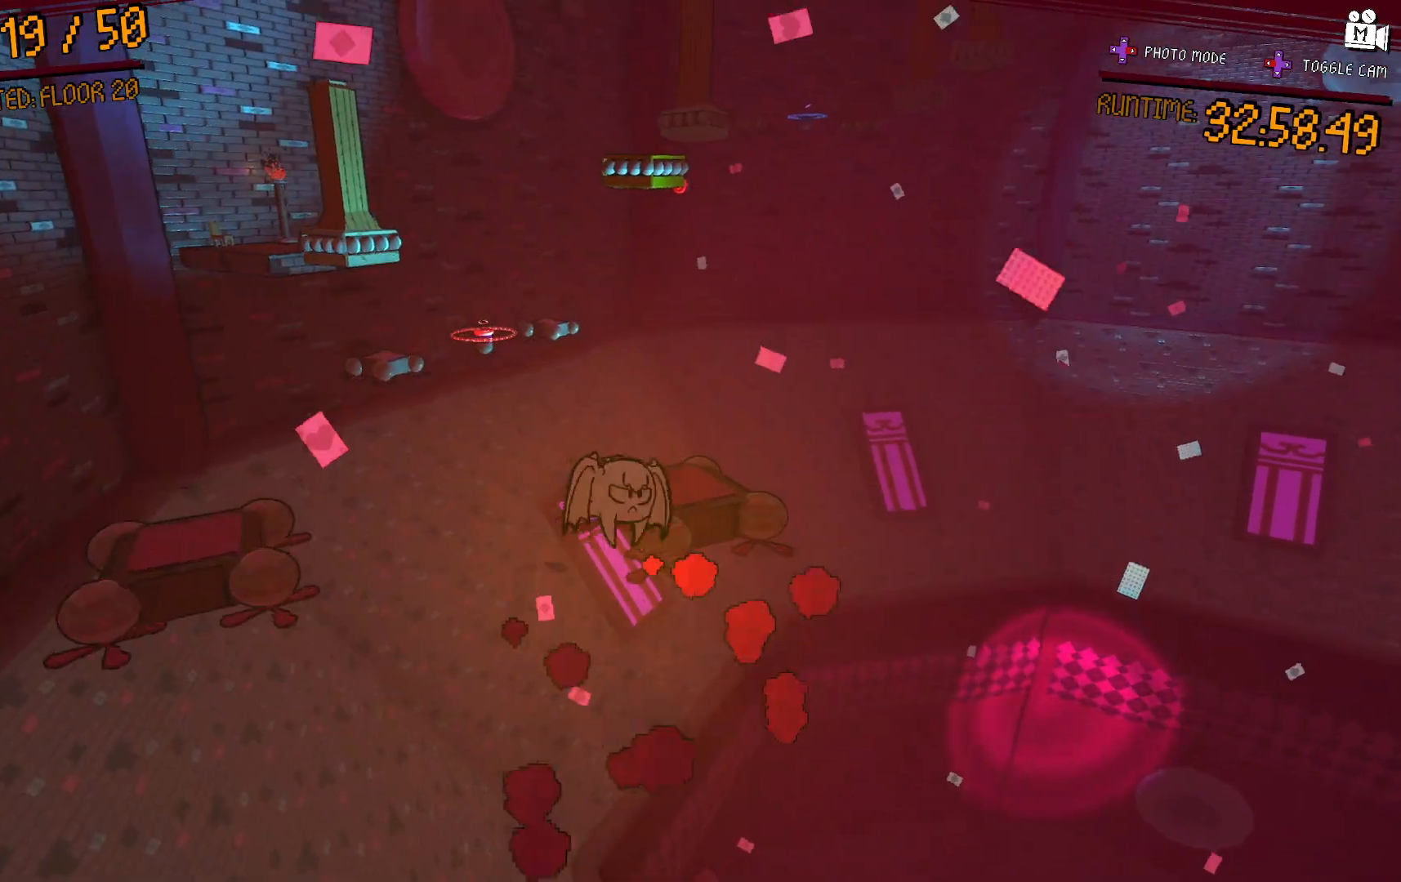
{"buttons": ["L2"], "left_stick": "up-left", "right_stick": "center", "events": [[17, "right_stick", "down"], [183, "L2", "down"], [233, "right_stick", "center"]]}
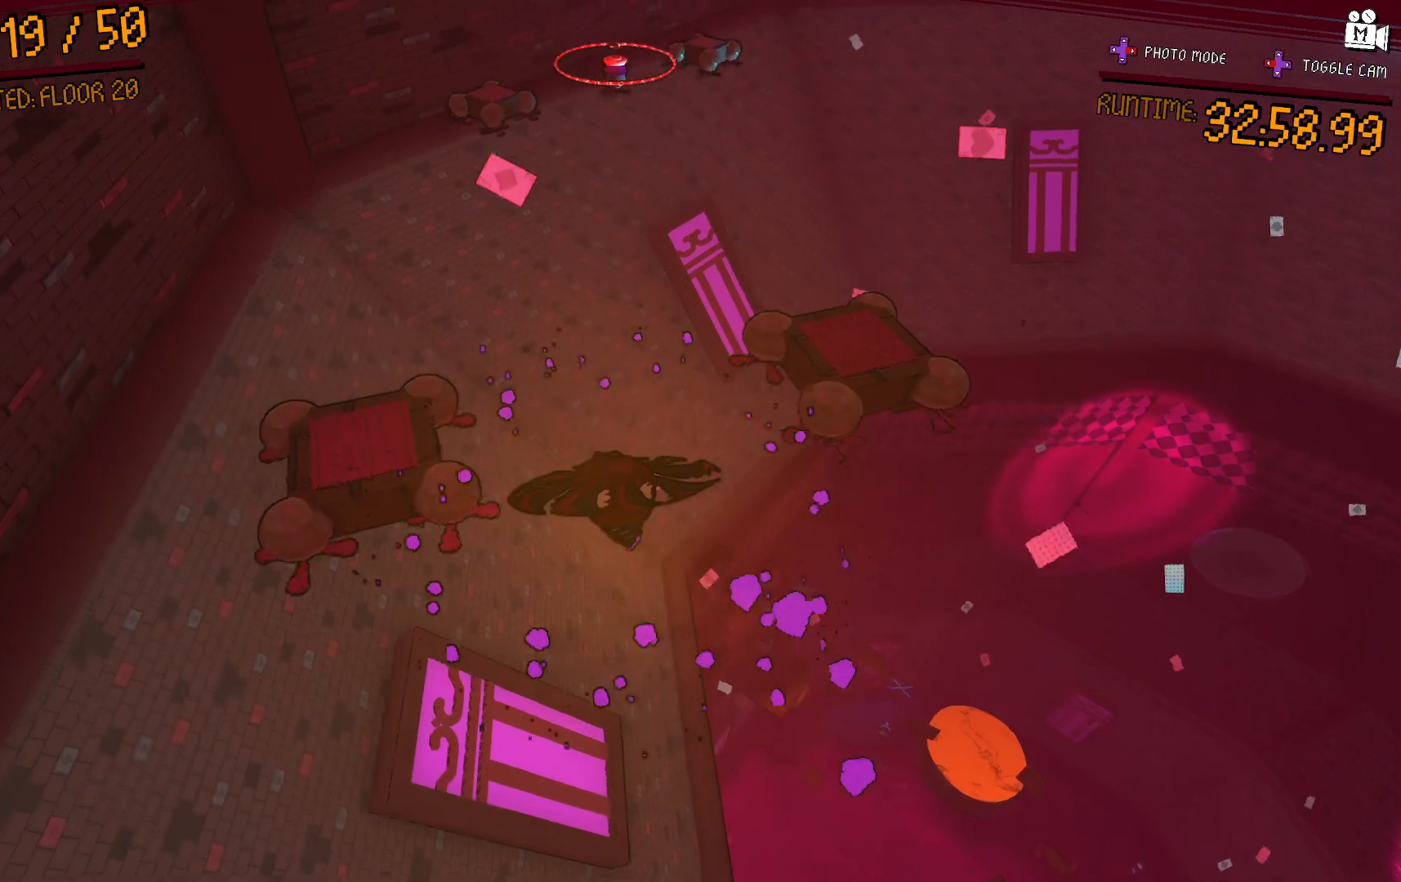
{"buttons": [], "left_stick": "up-left", "right_stick": "center", "events": [[267, "L2", "up"]]}
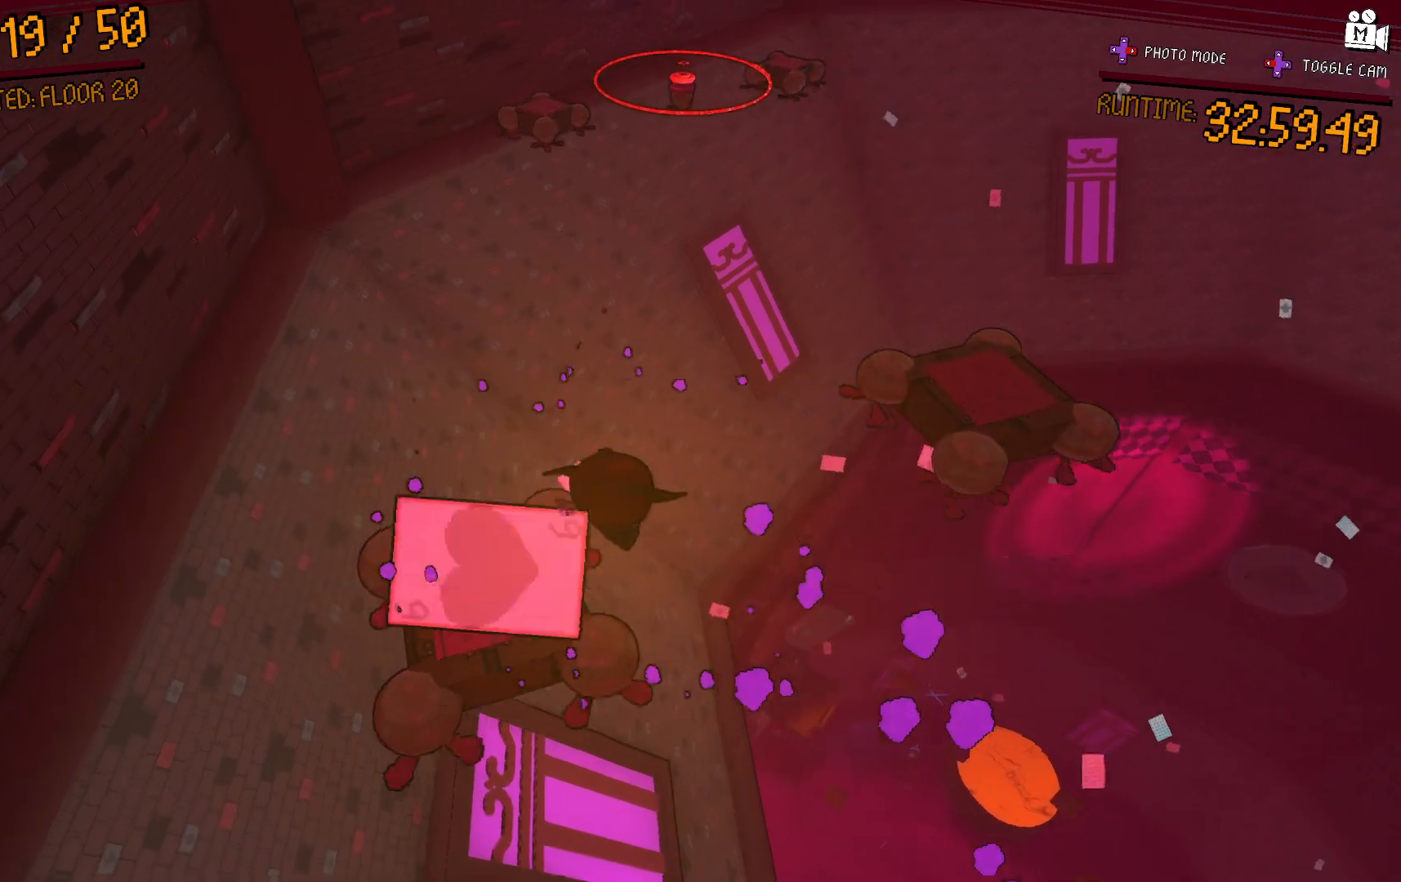
{"buttons": [], "left_stick": "up", "right_stick": "center", "events": [[217, "left_stick", "up"], [283, "right_stick", "up-right"], [400, "right_stick", "center"]]}
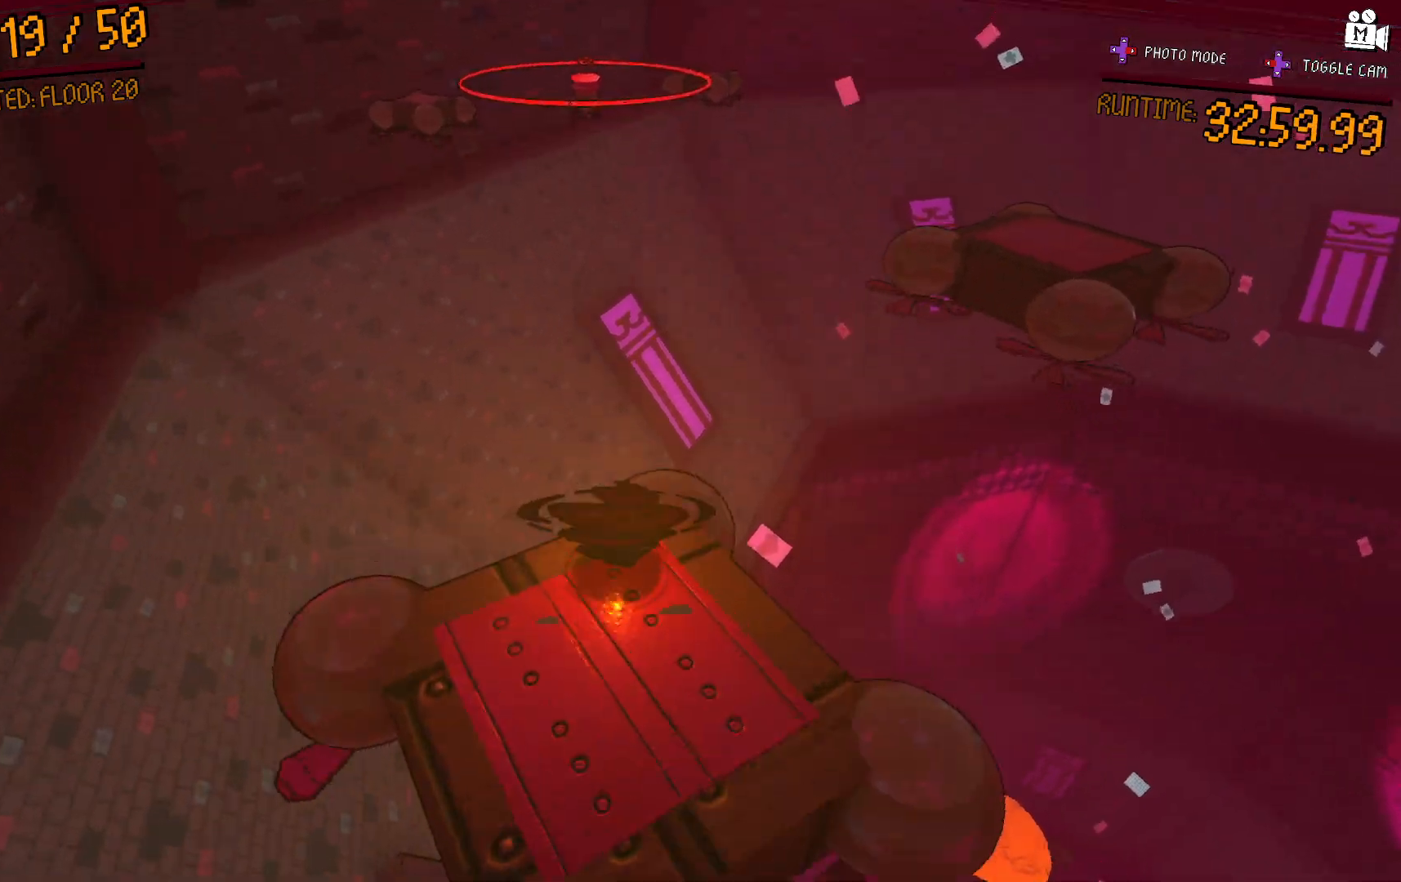
{"buttons": [], "left_stick": "up-right", "right_stick": "center", "events": [[100, "A", "down"], [300, "left_stick", "up-right"], [500, "A", "up"]]}
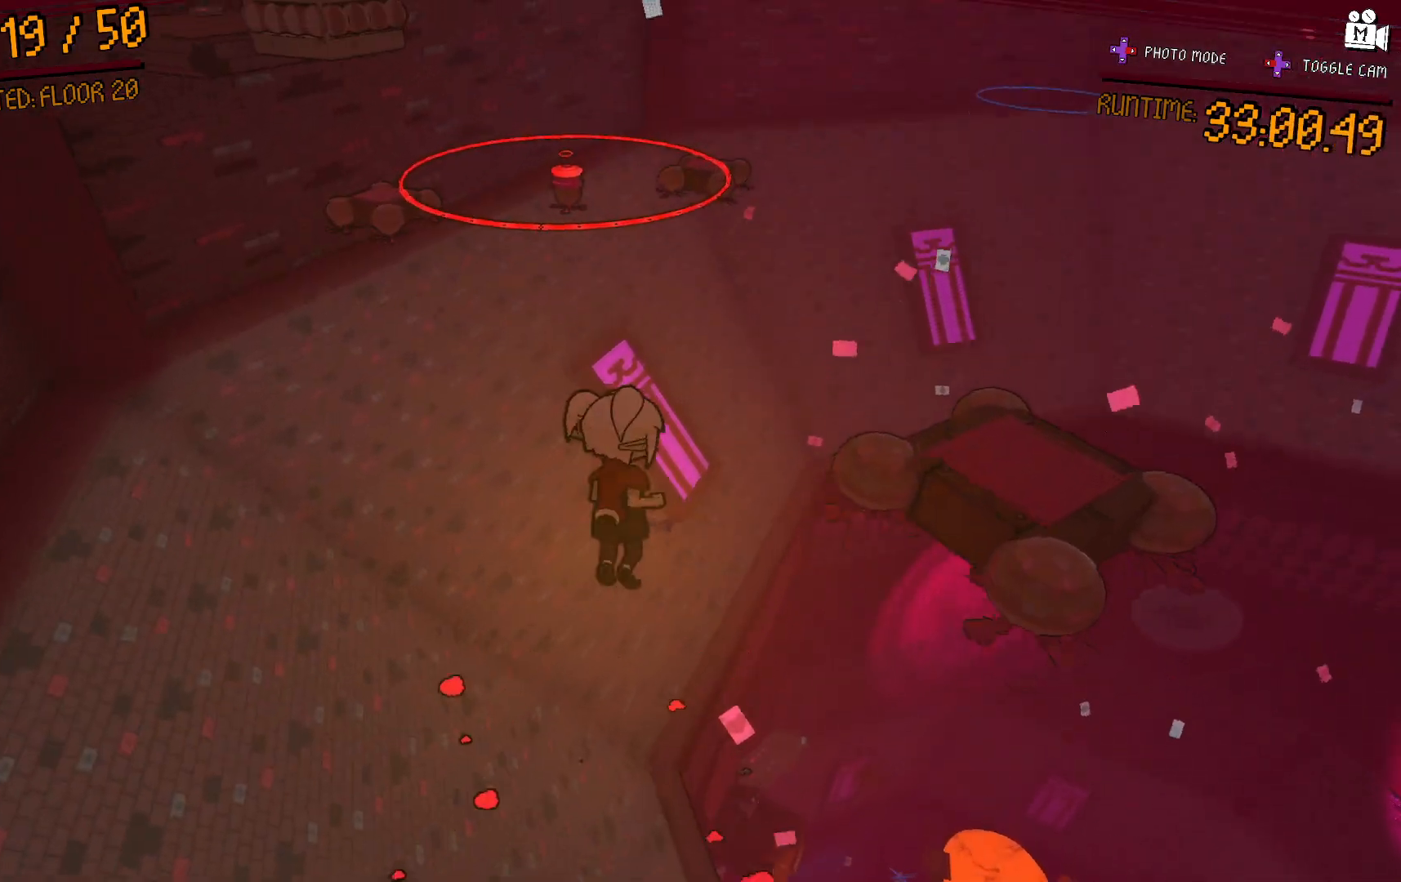
{"buttons": ["A"], "left_stick": "up-right", "right_stick": "center", "events": [[200, "A", "down"]]}
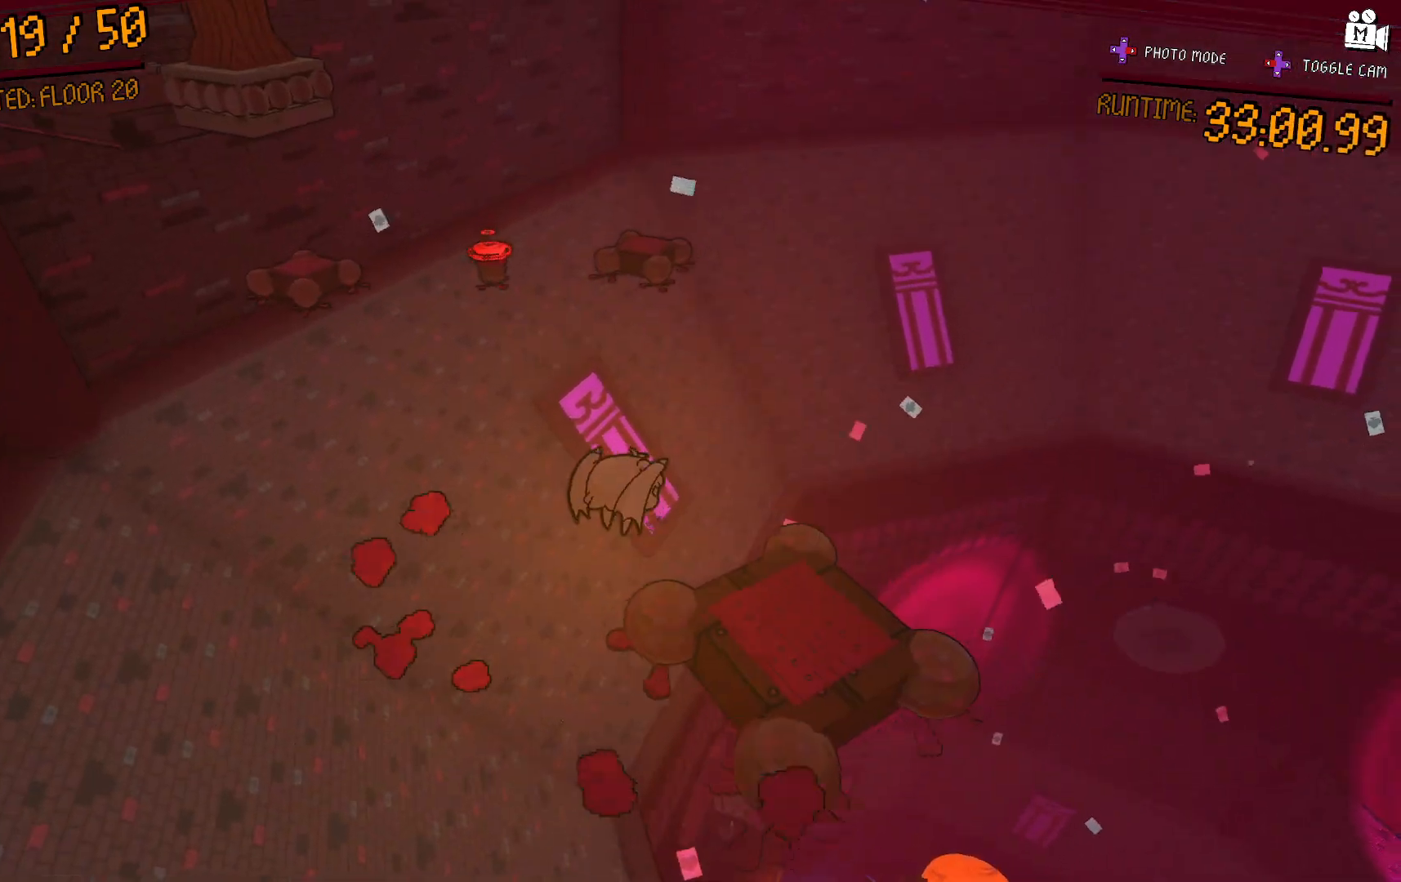
{"buttons": [], "left_stick": "up-right", "right_stick": "center", "events": [[50, "A", "up"]]}
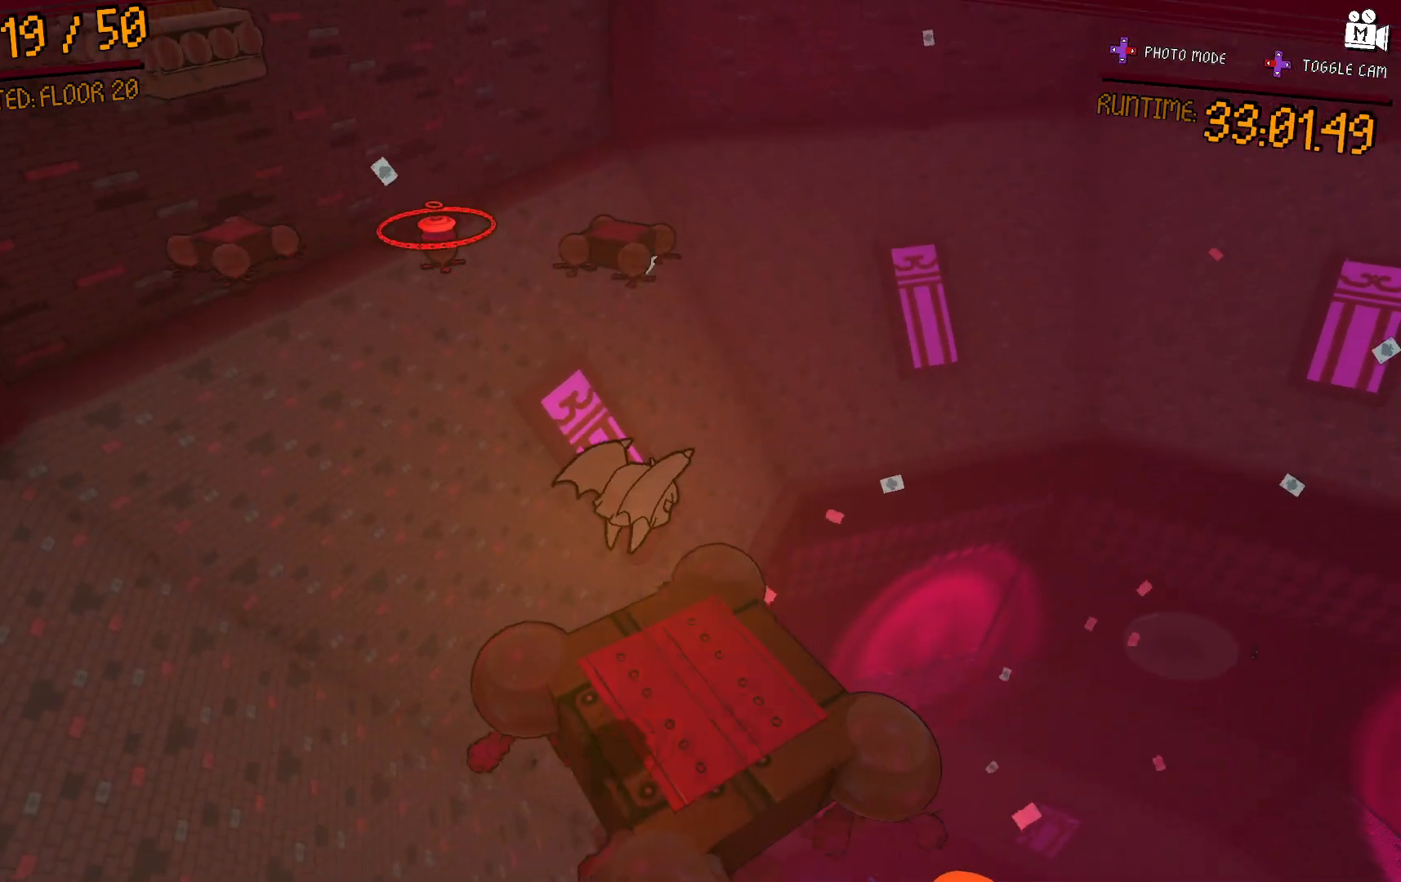
{"buttons": ["A"], "left_stick": "up-left", "right_stick": "center", "events": [[100, "left_stick", "up"], [283, "left_stick", "up-left"], [400, "A", "down"]]}
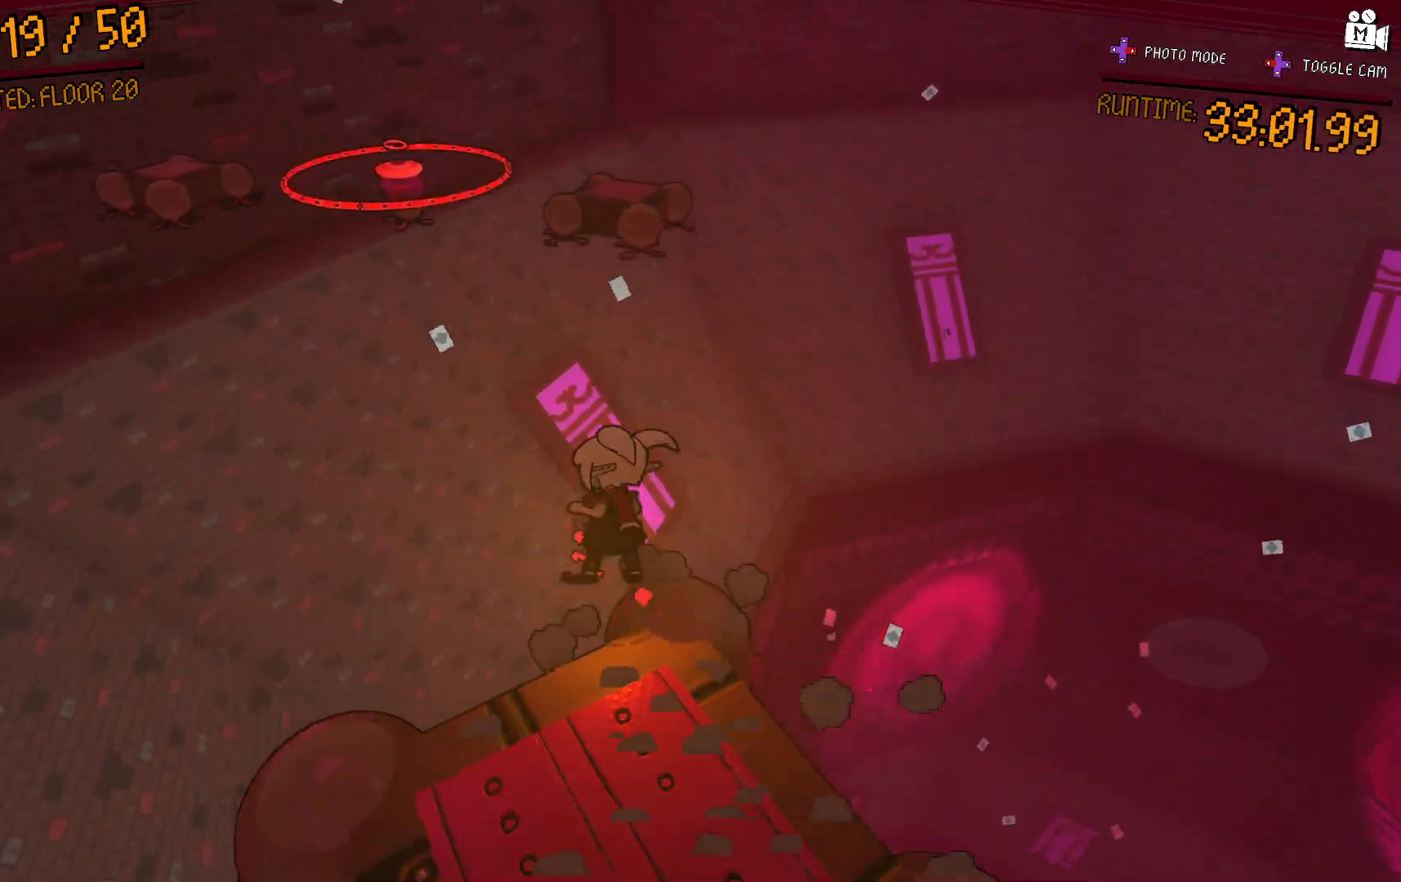
{"buttons": [], "left_stick": "up", "right_stick": "center", "events": [[400, "A", "up"], [433, "left_stick", "up"]]}